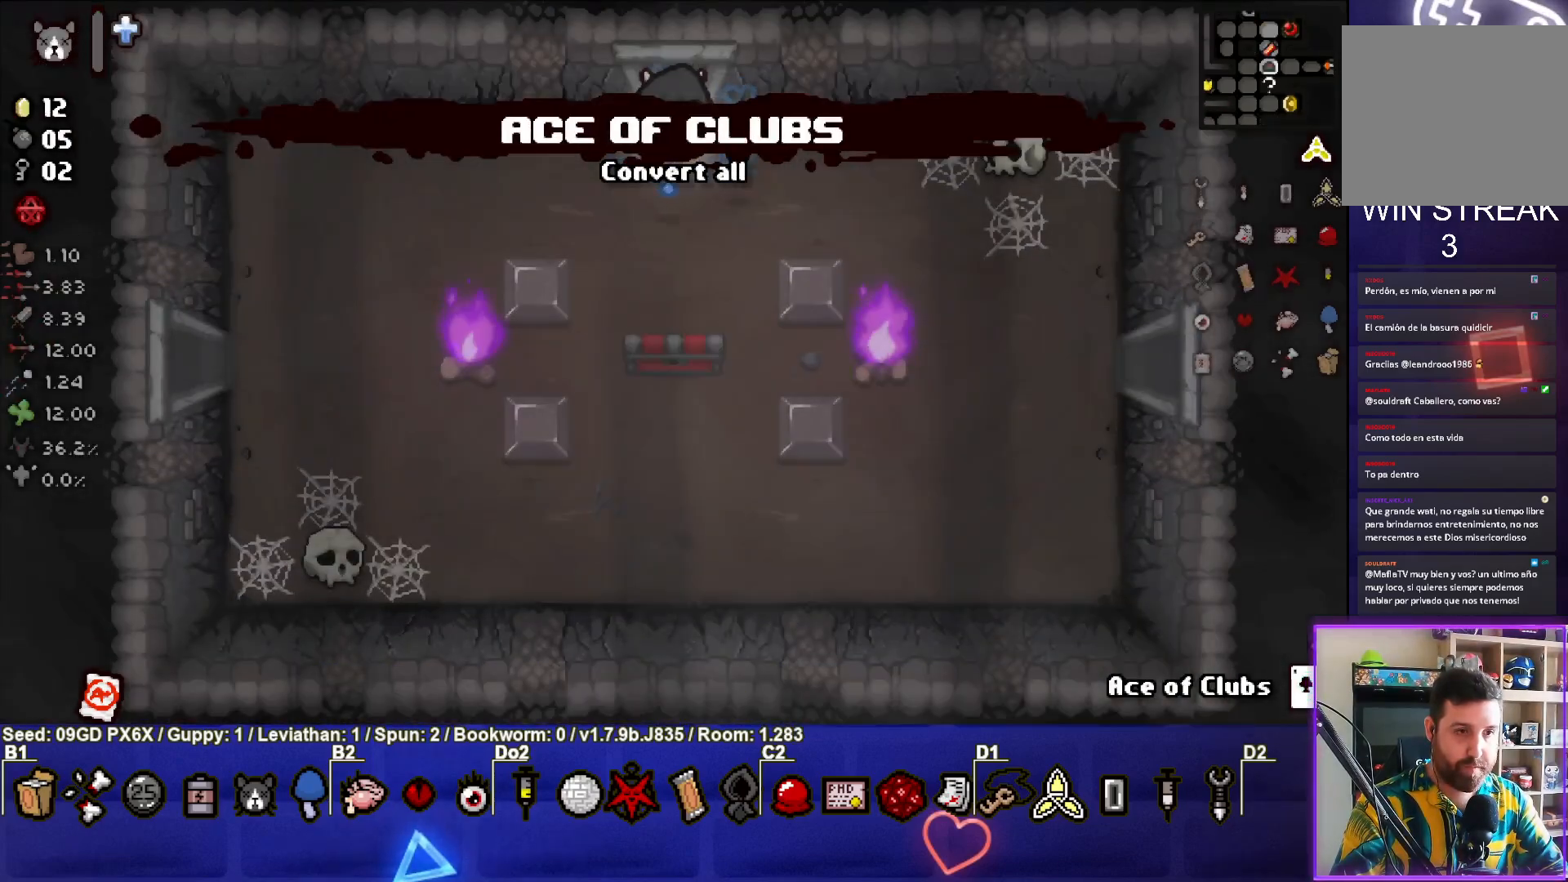
Gameplay with a controller (PlayStation layout); each line is a JSON object with the inputs held at the frame after it. "events" lists button and stick changes between this image and that frame as [ms after this image, input, new state], when the widget could be followed in between. Not read: right_stick.
{"buttons": [], "left_stick": "down", "events": [[350, "left_stick", "down"]]}
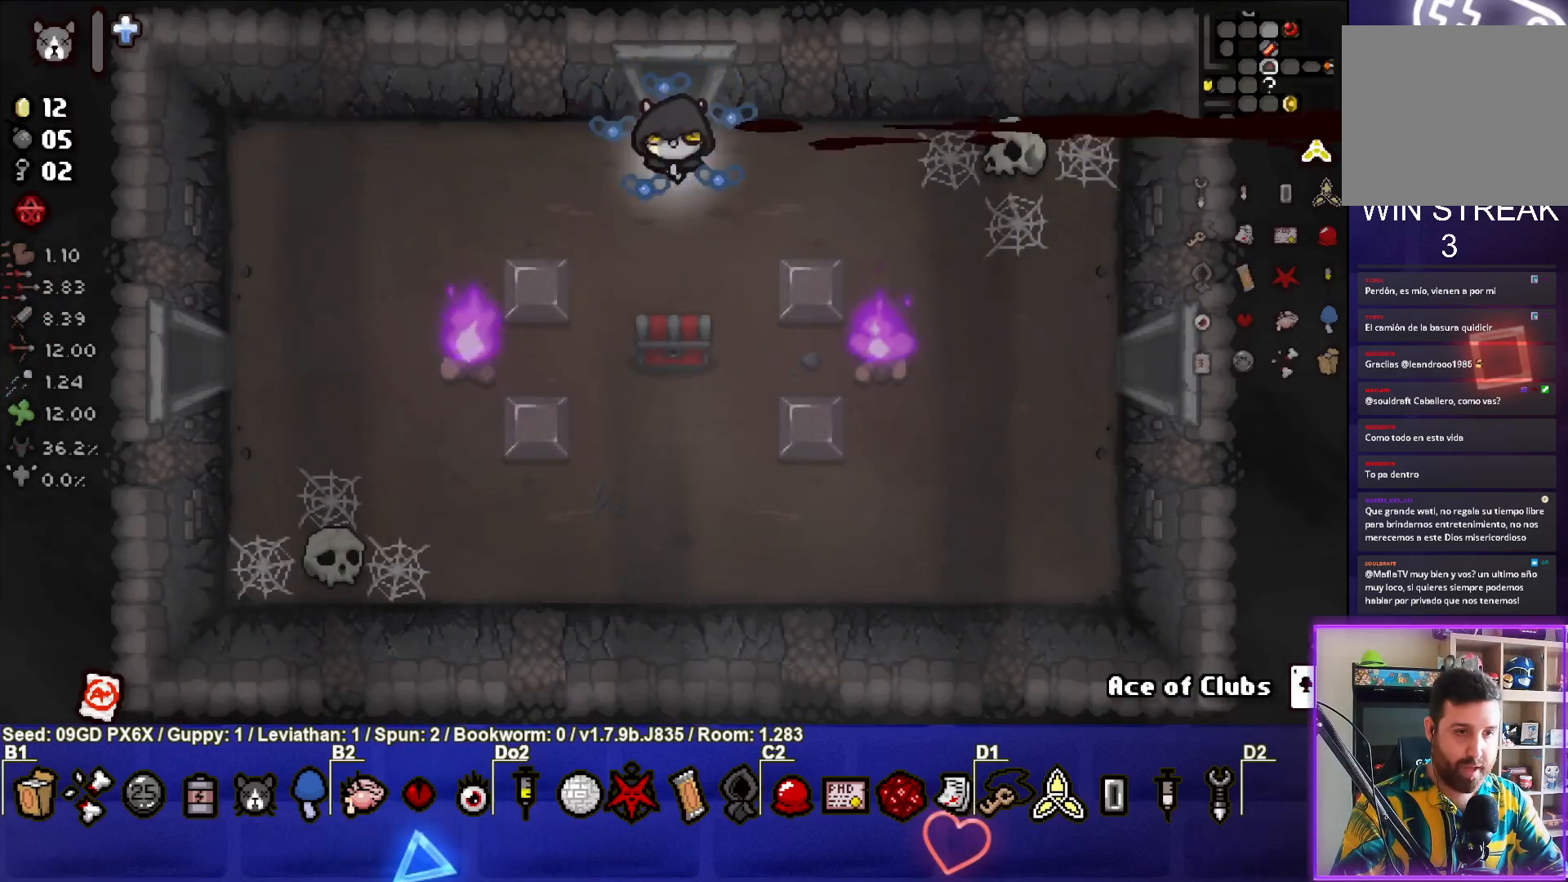
{"buttons": [], "left_stick": "up", "events": [[367, "left_stick", "up"]]}
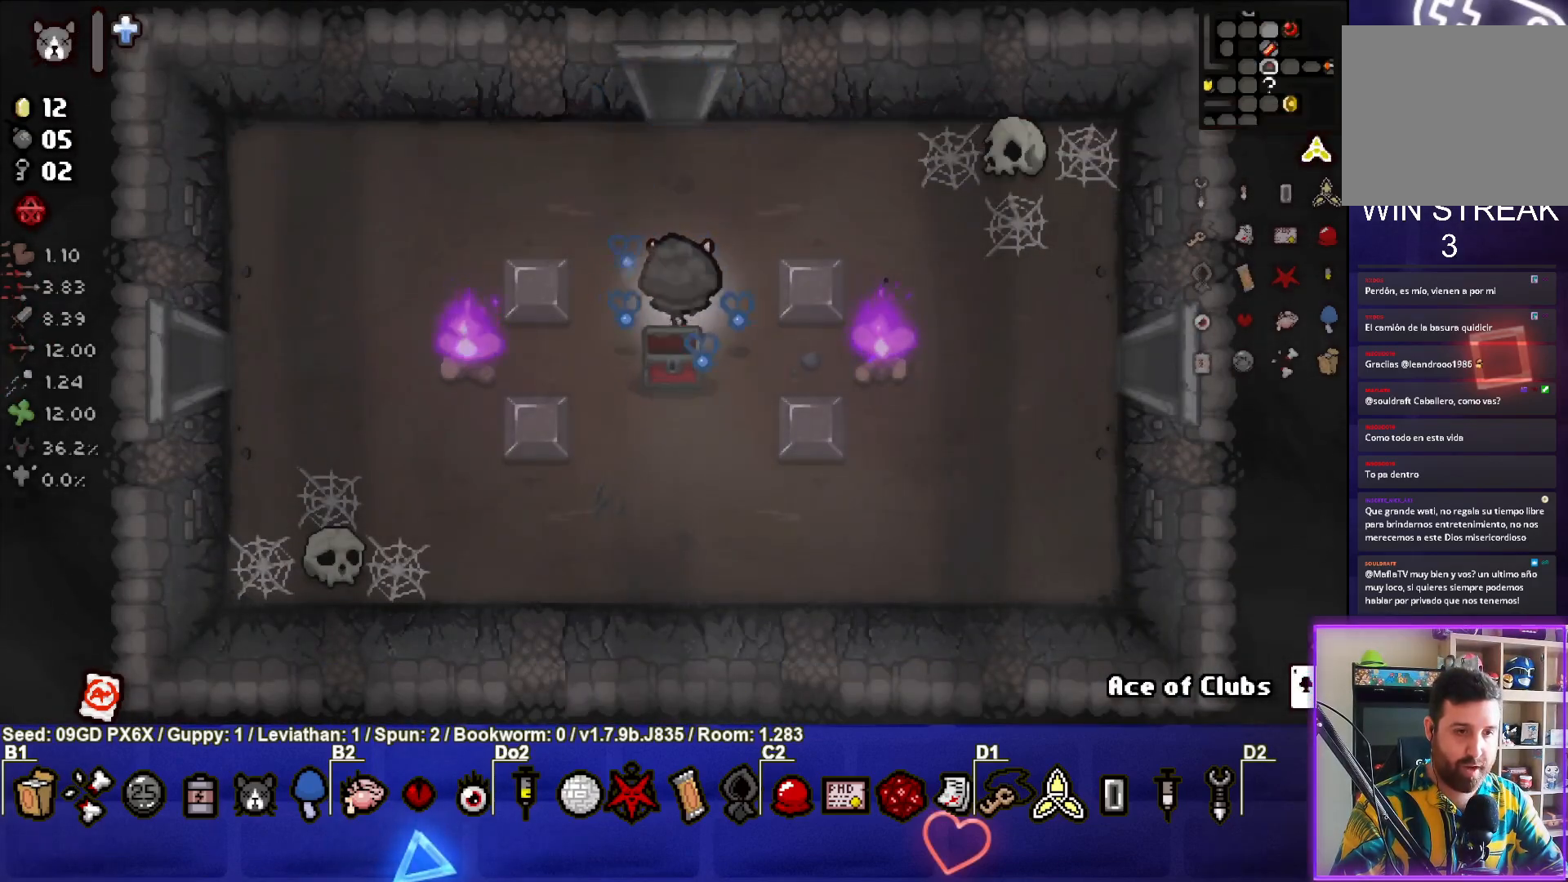
{"buttons": [], "left_stick": "right", "events": [[67, "left_stick", "up-right"], [483, "left_stick", "right"]]}
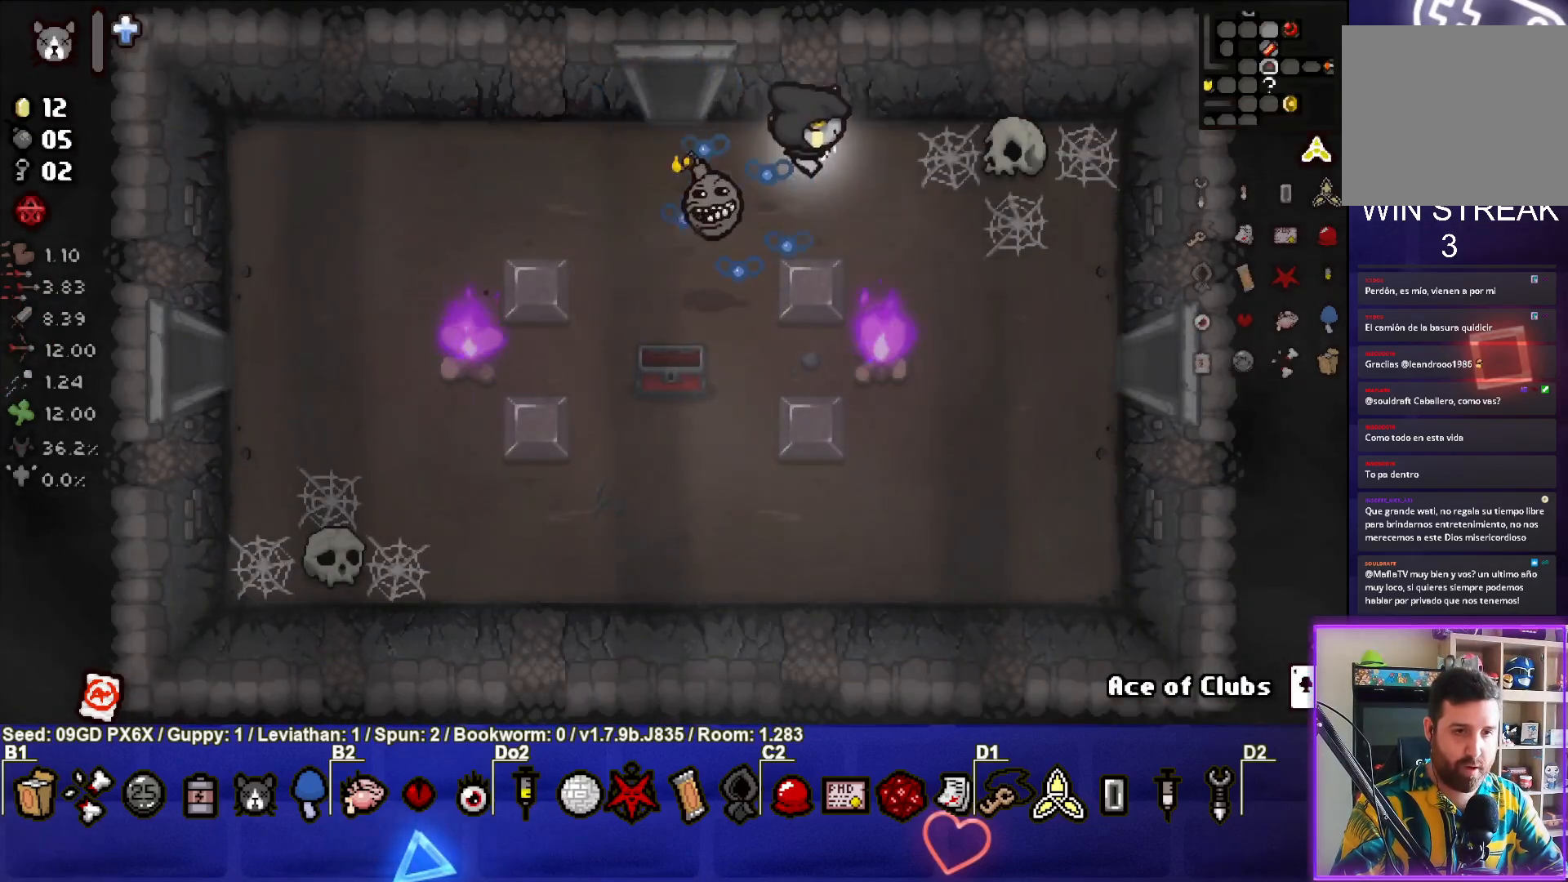
{"buttons": [], "left_stick": "down-right", "events": [[167, "left_stick", "down-right"]]}
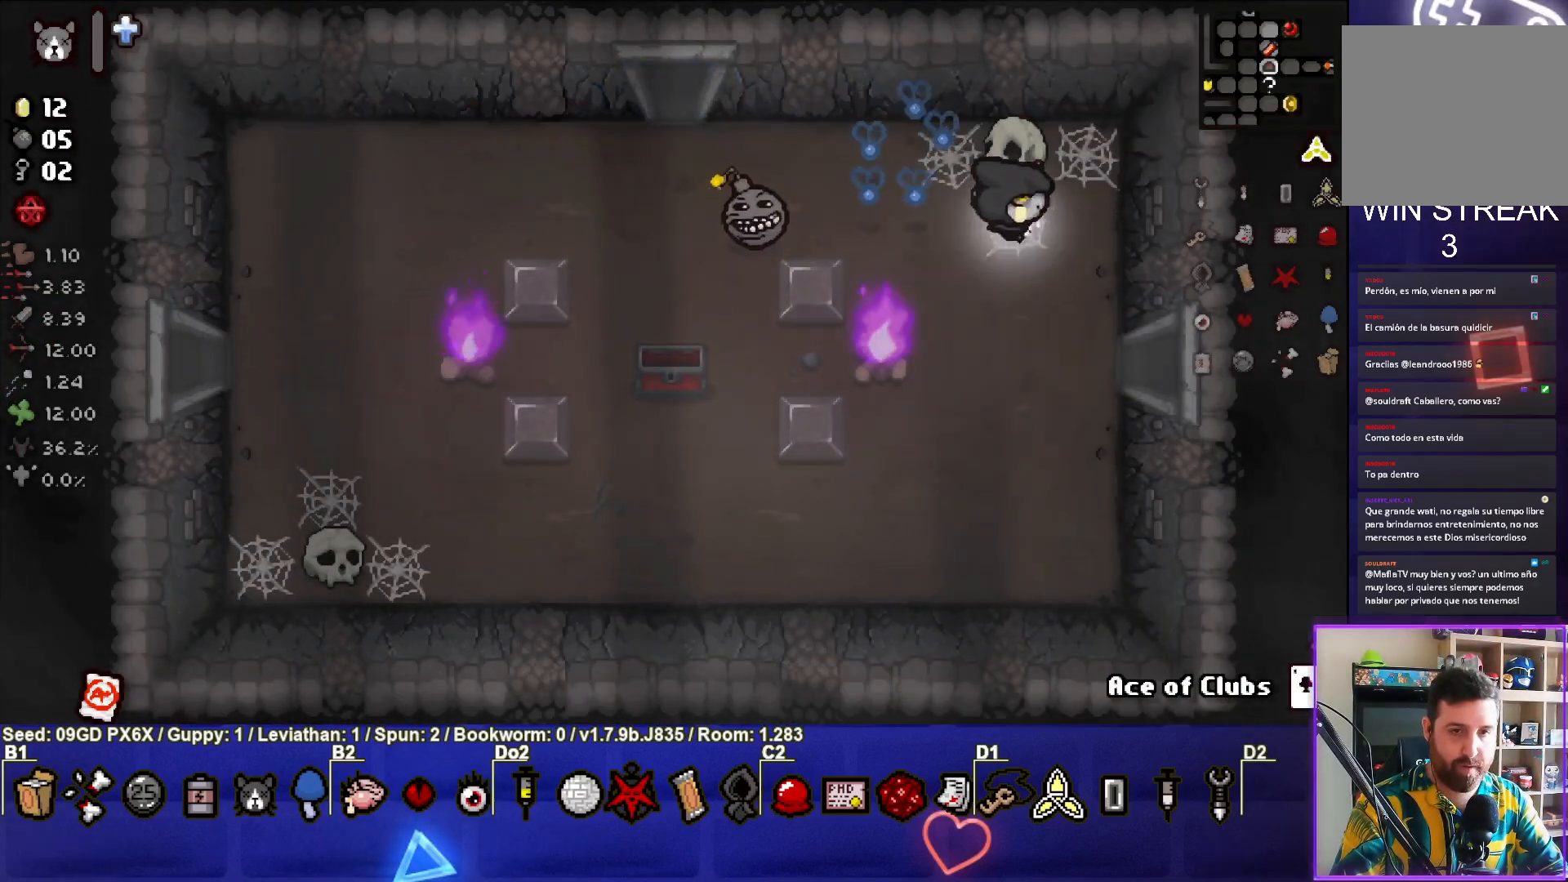
{"buttons": [], "left_stick": "right", "events": [[267, "left_stick", "right"]]}
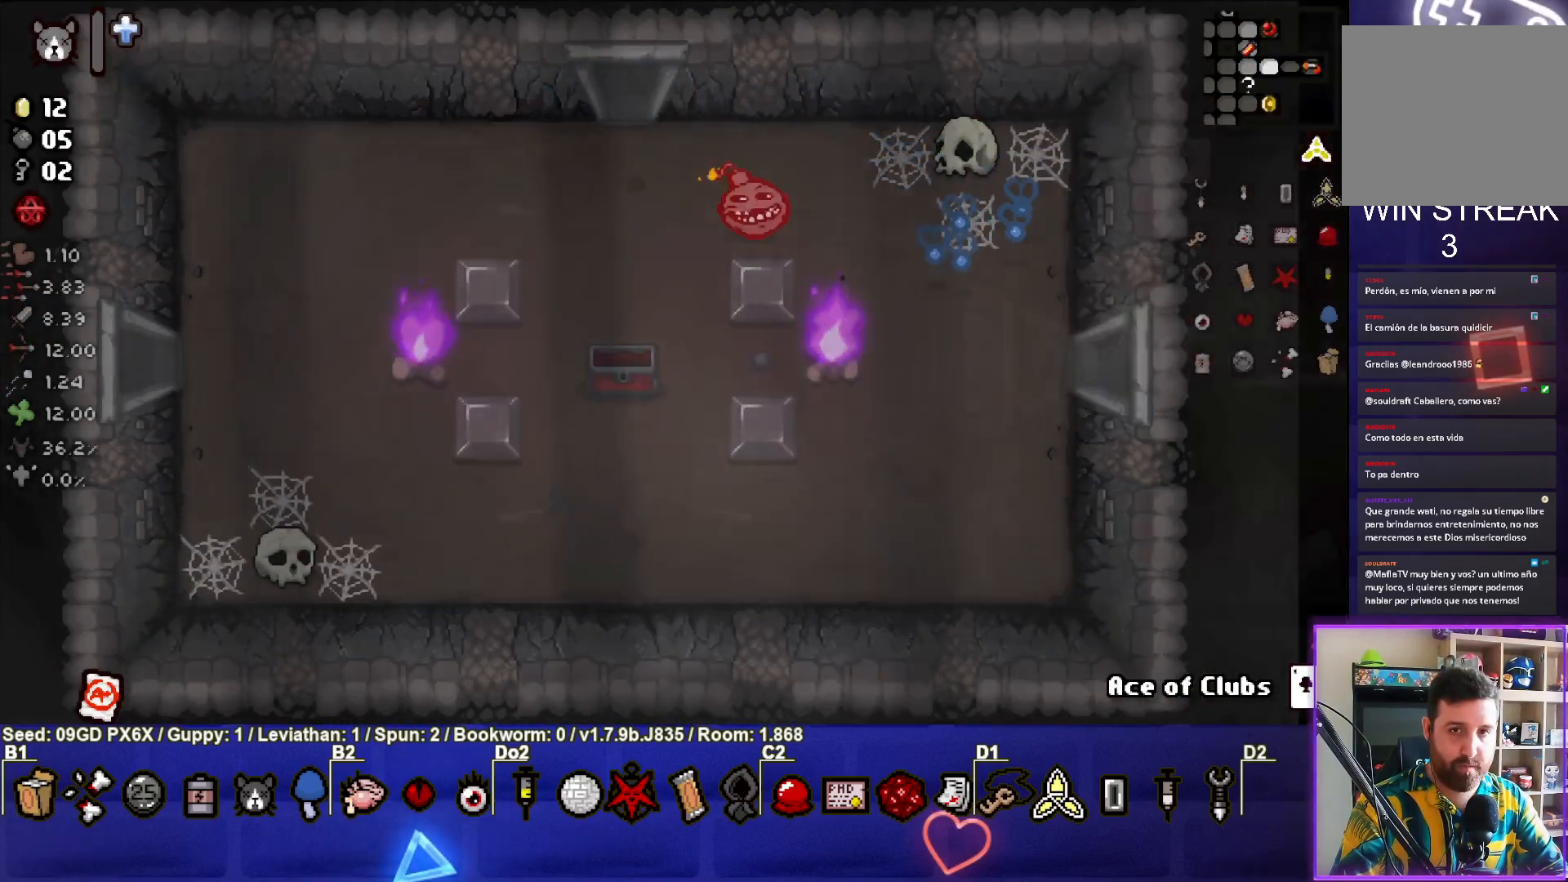
{"buttons": [], "left_stick": "center", "events": [[117, "left_stick", "center"]]}
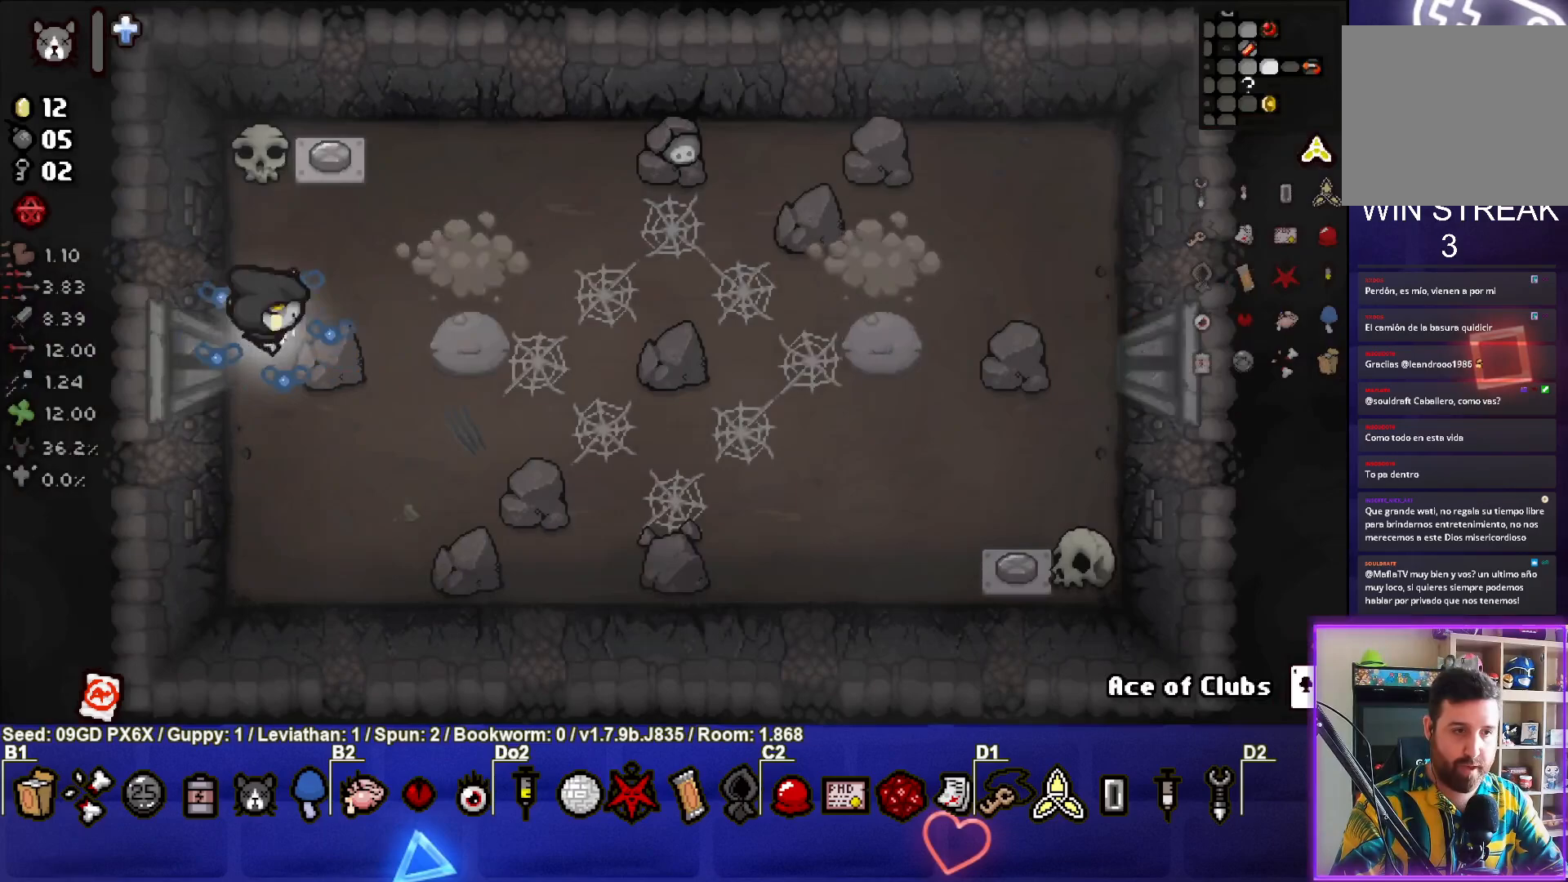
{"buttons": [], "left_stick": "up", "events": [[50, "left_stick", "down-right"], [183, "left_stick", "up"]]}
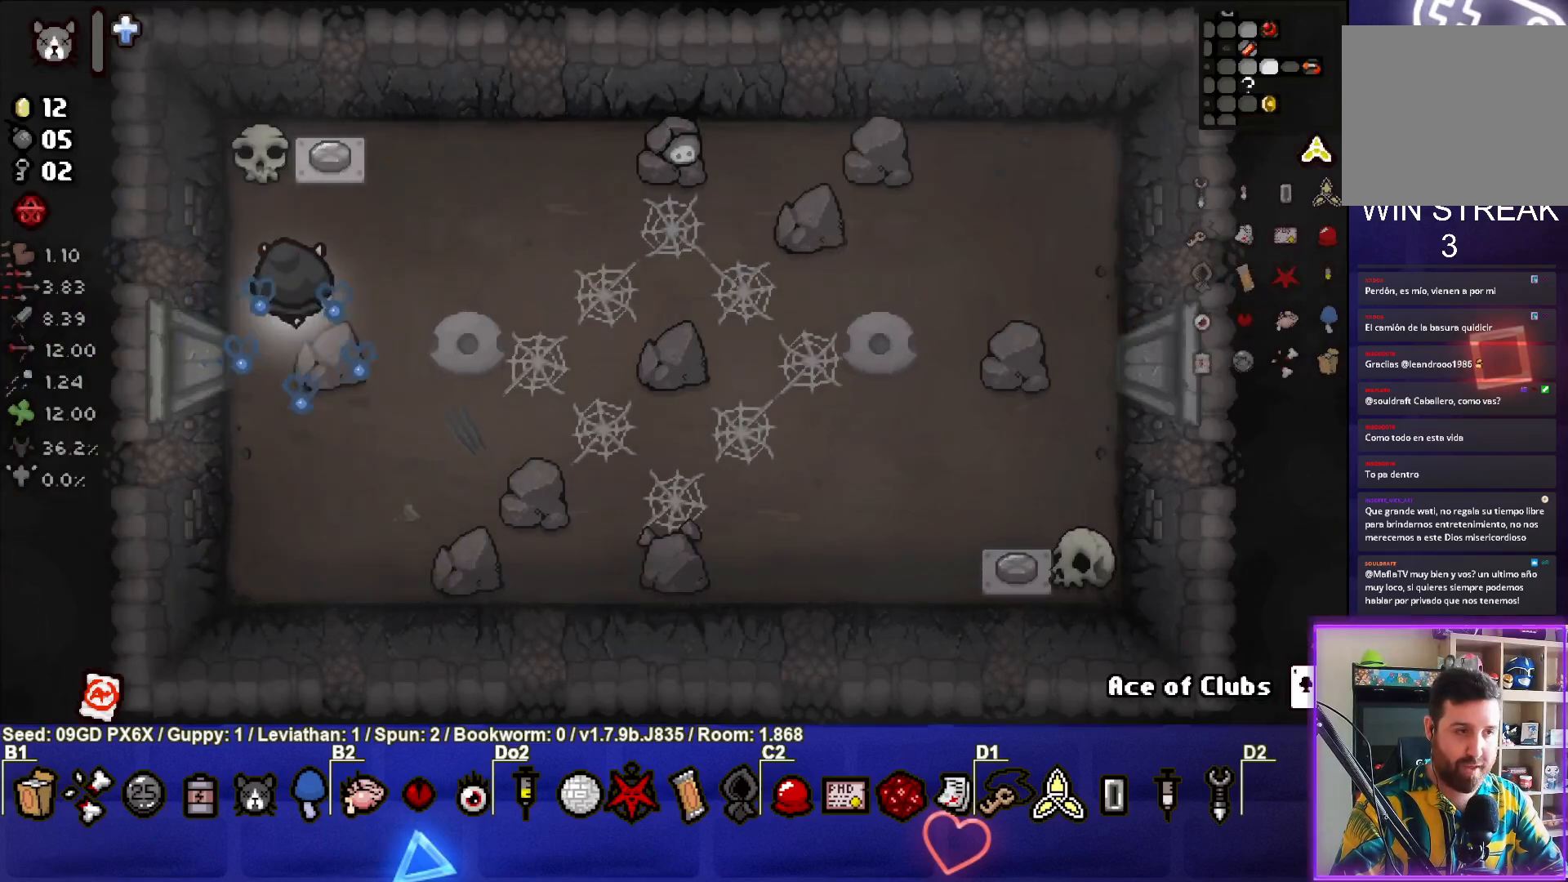
{"buttons": [], "left_stick": "up-right", "events": [[183, "left_stick", "up-right"]]}
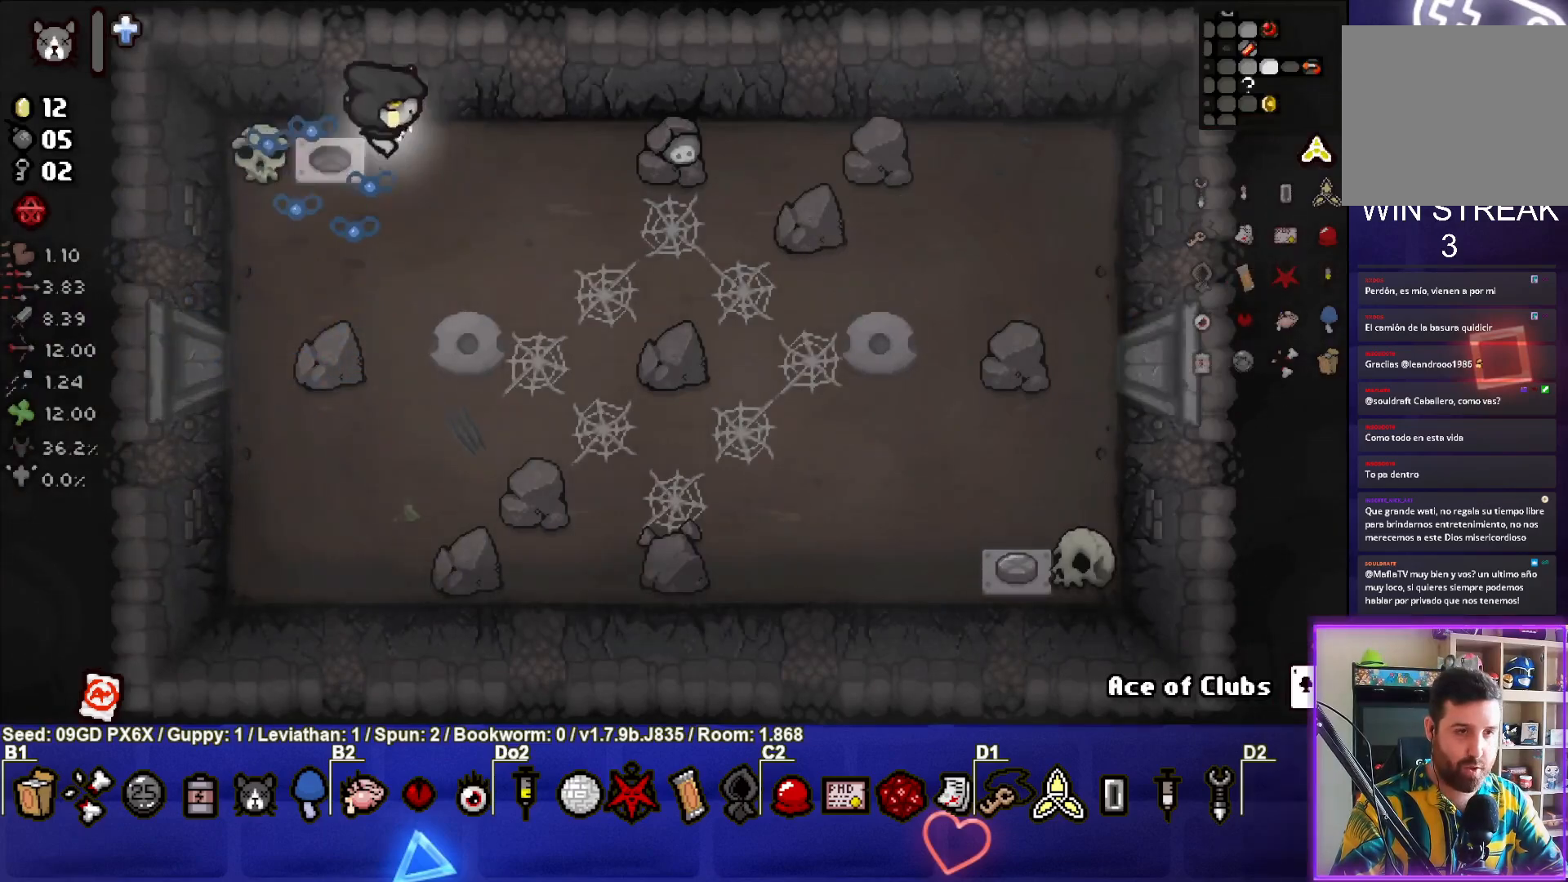
{"buttons": [], "left_stick": "up-right", "events": []}
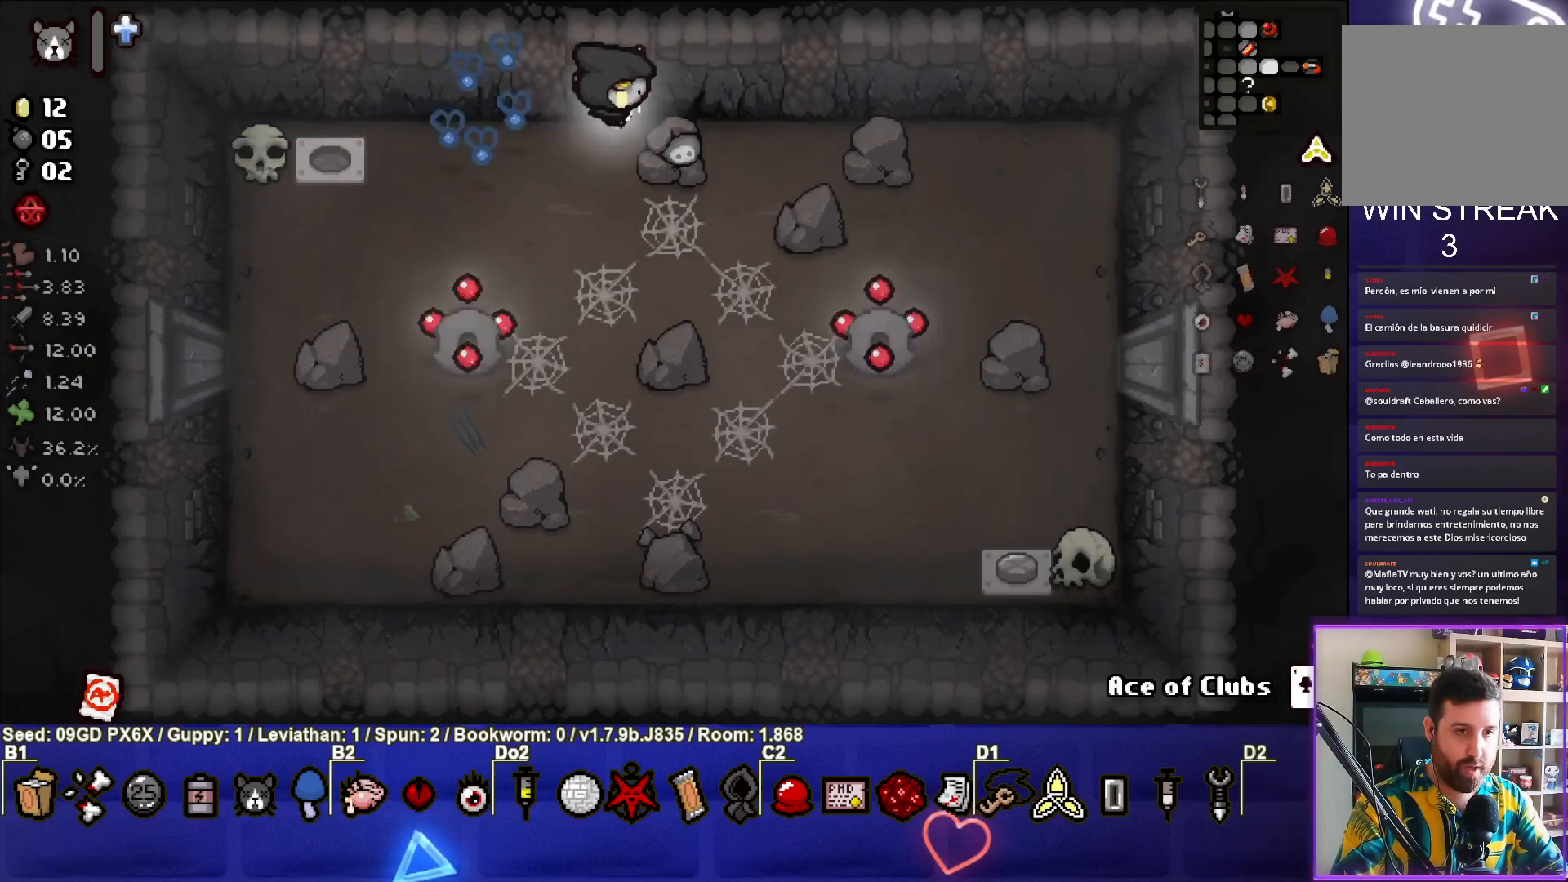
{"buttons": [], "left_stick": "down", "events": [[50, "left_stick", "center"], [417, "left_stick", "down"]]}
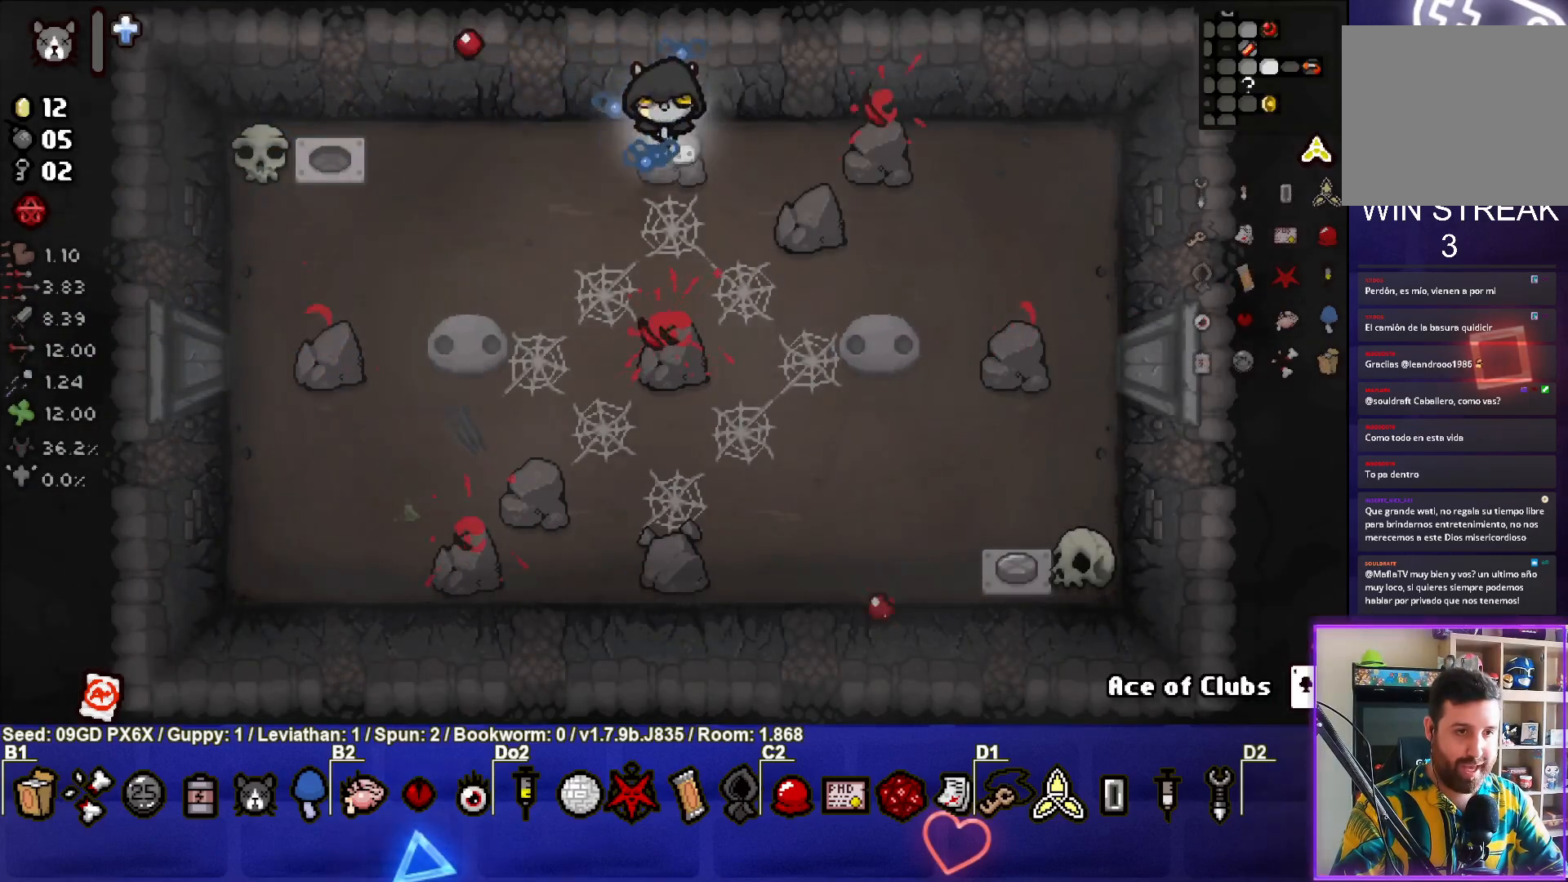
{"buttons": [], "left_stick": "down", "events": [[233, "left_stick", "center"], [450, "left_stick", "down"]]}
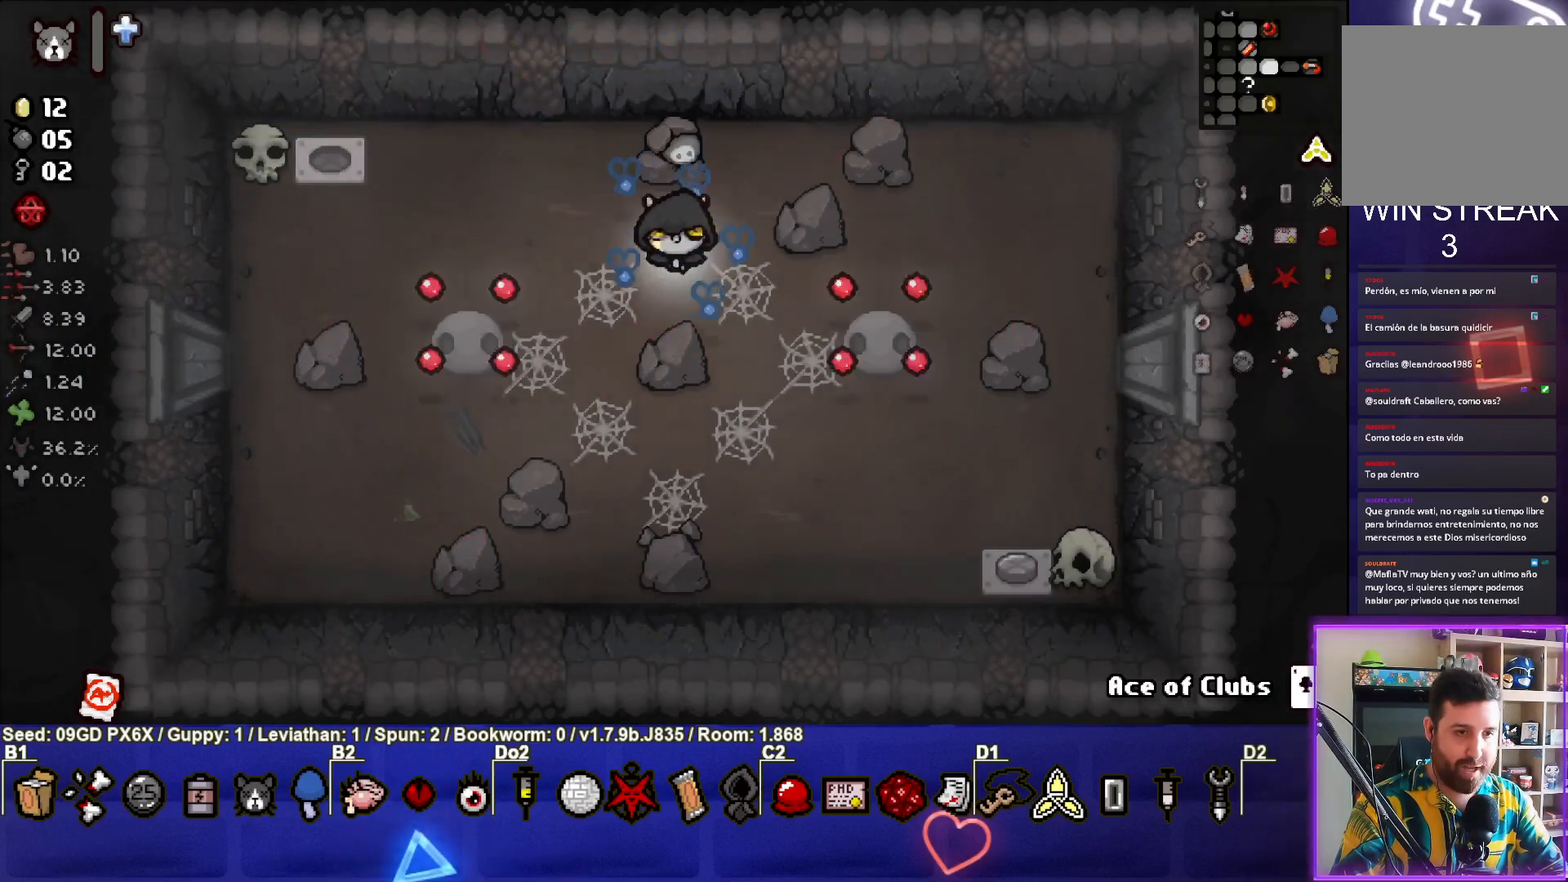
{"buttons": [], "left_stick": "down", "events": [[83, "left_stick", "center"], [500, "left_stick", "down"]]}
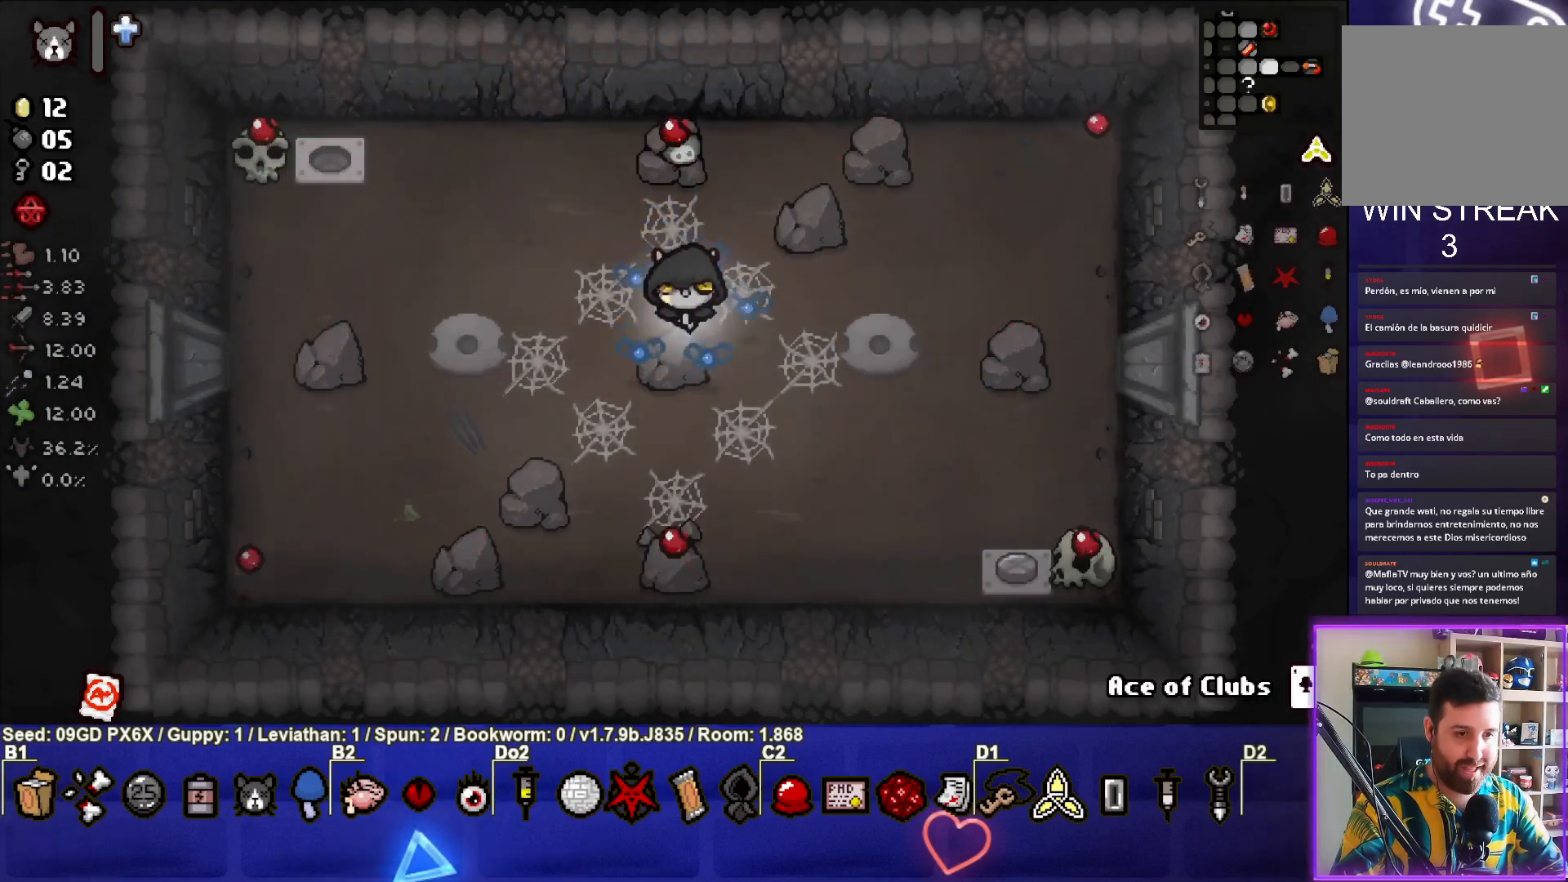
{"buttons": [], "left_stick": "down", "events": [[233, "left_stick", "center"], [283, "left_stick", "down"]]}
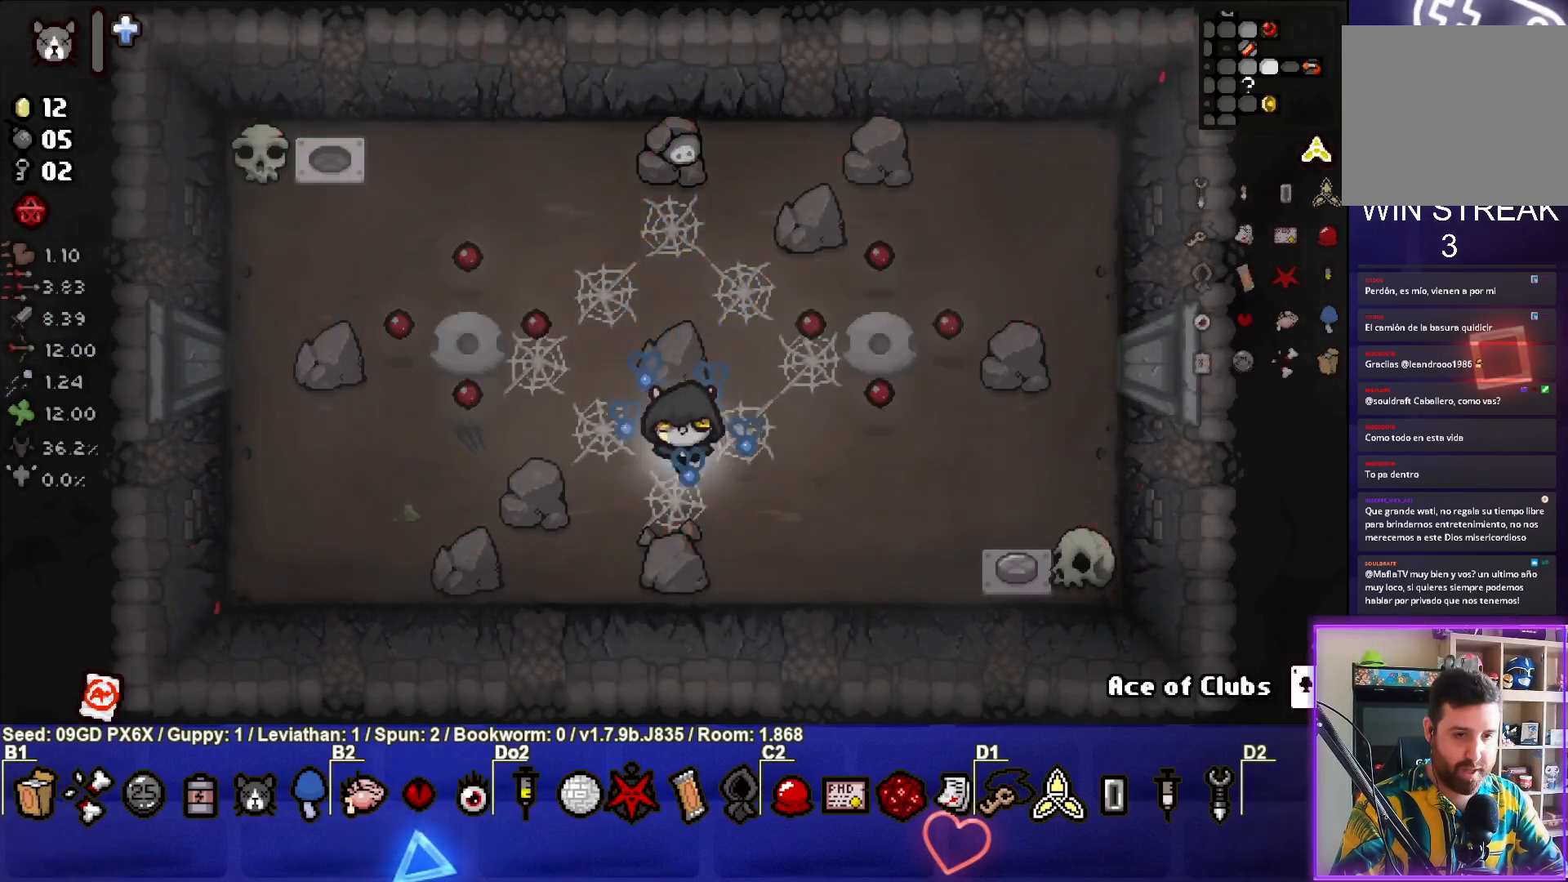
{"buttons": [], "left_stick": "right", "events": [[217, "left_stick", "center"], [350, "left_stick", "right"]]}
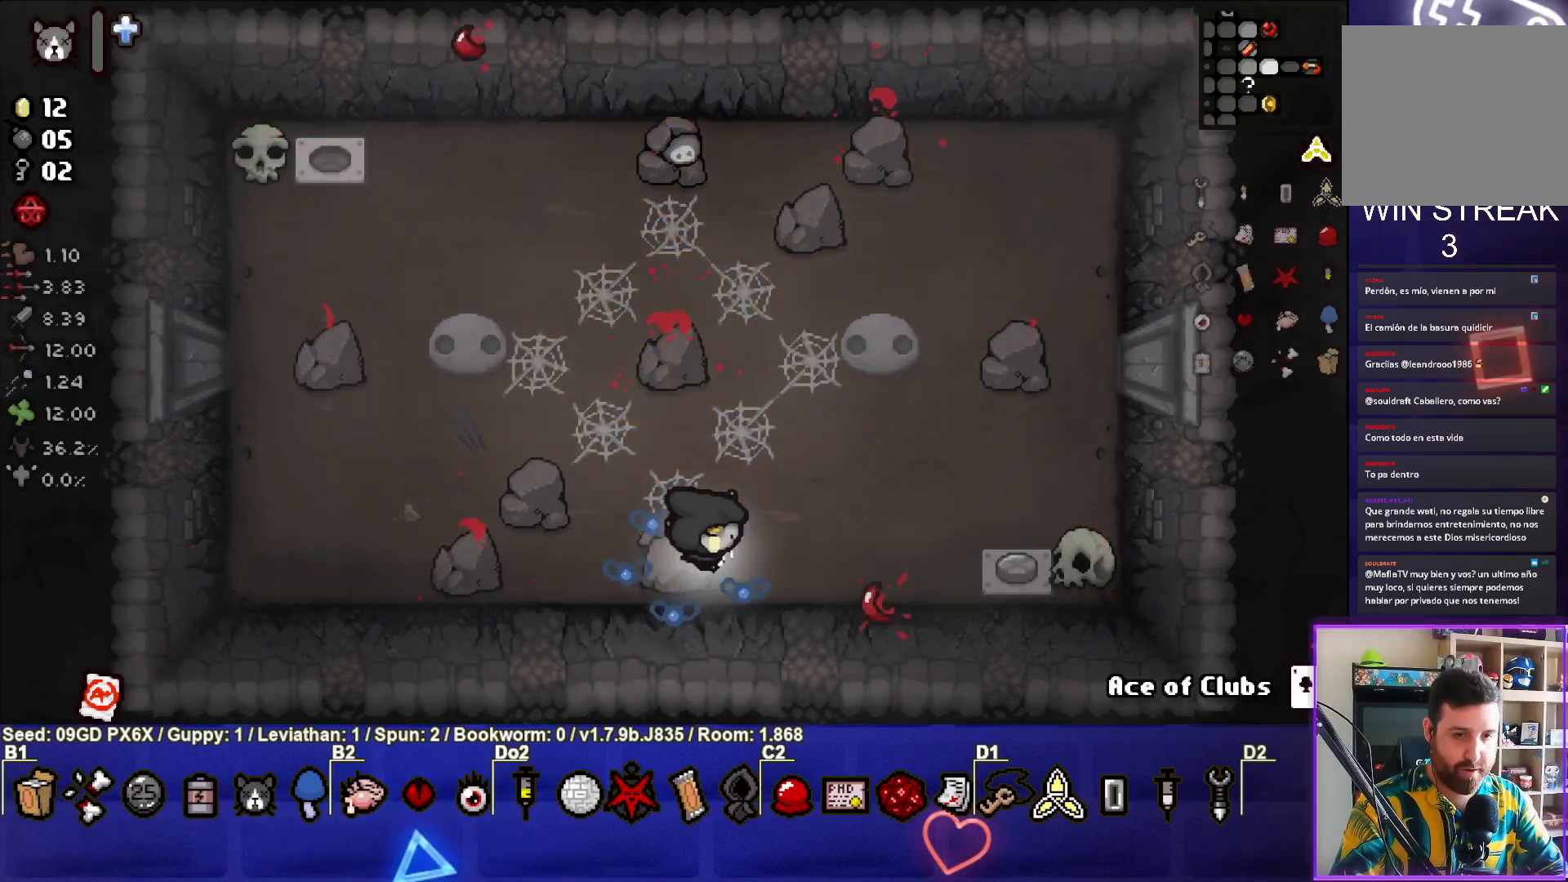
{"buttons": [], "left_stick": "center", "events": [[317, "left_stick", "center"]]}
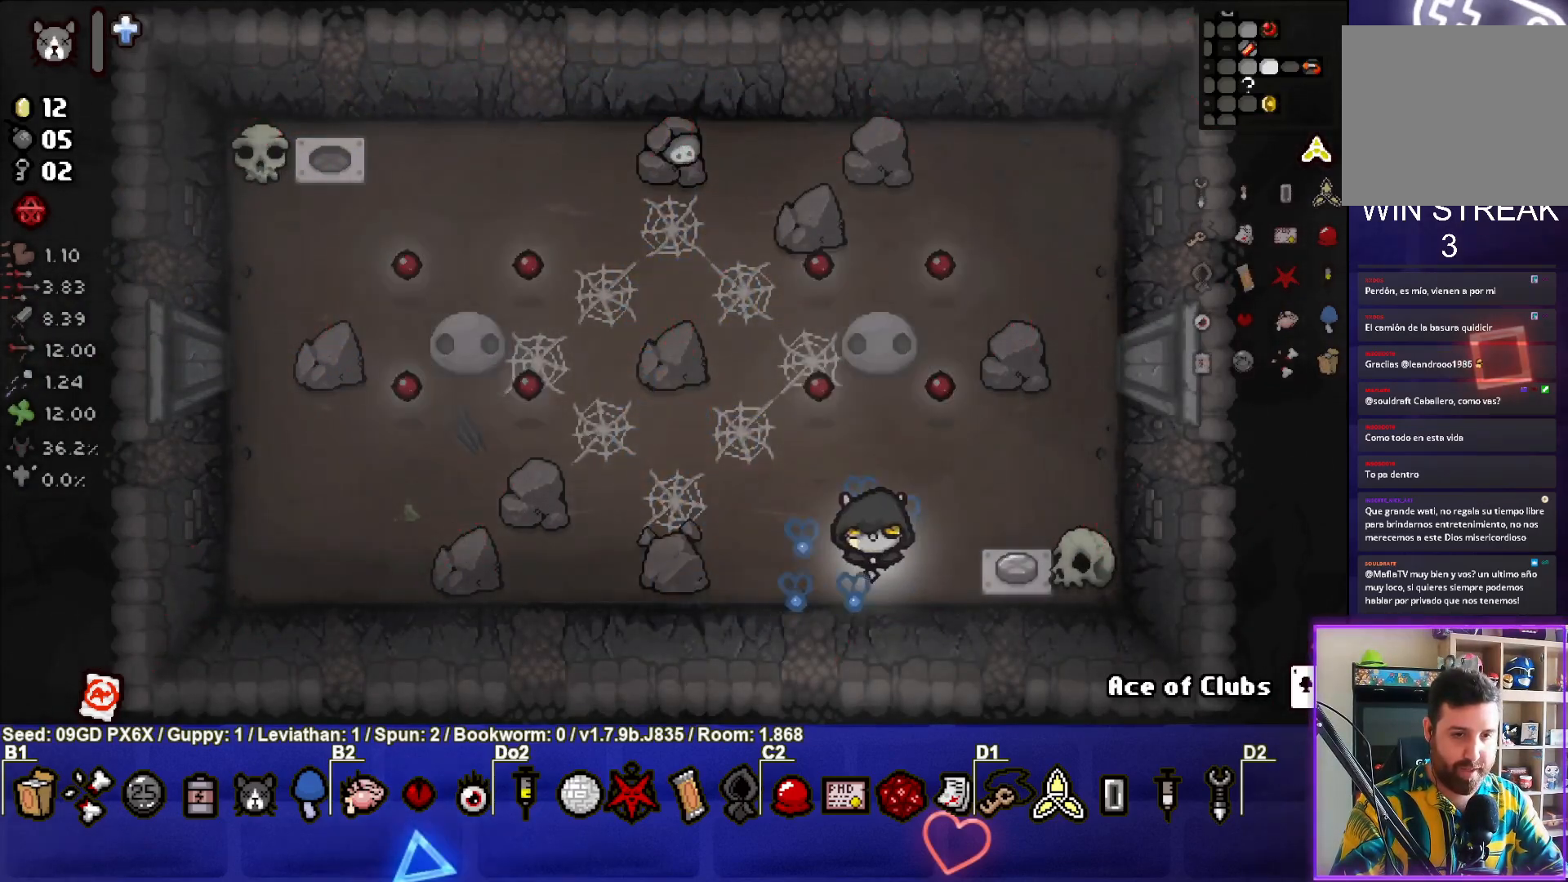
{"buttons": [], "left_stick": "right", "events": [[450, "left_stick", "right"]]}
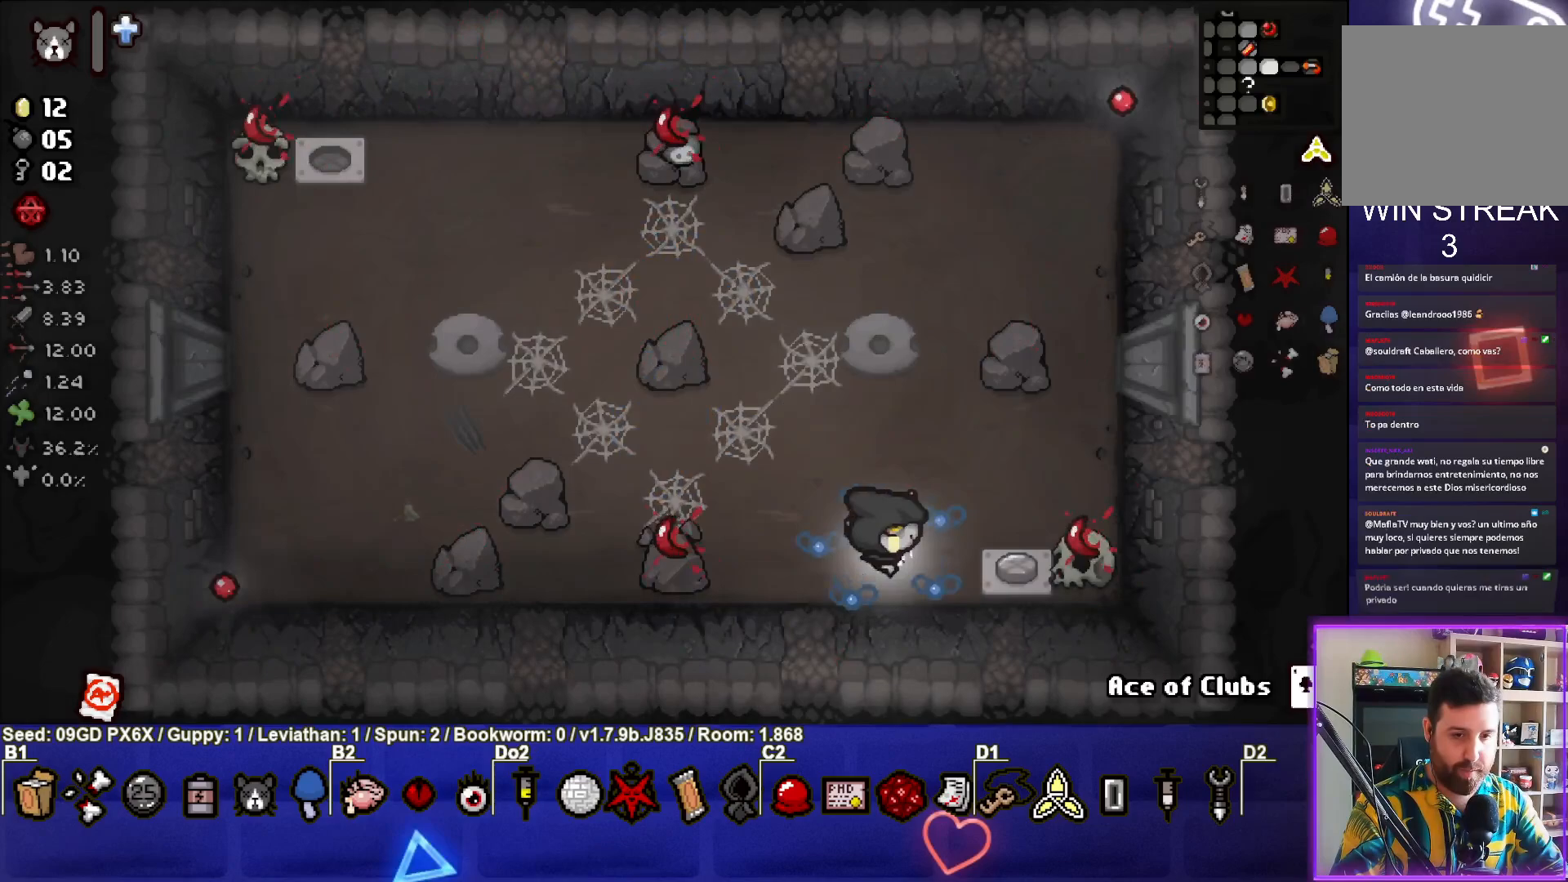
{"buttons": [], "left_stick": "right", "events": []}
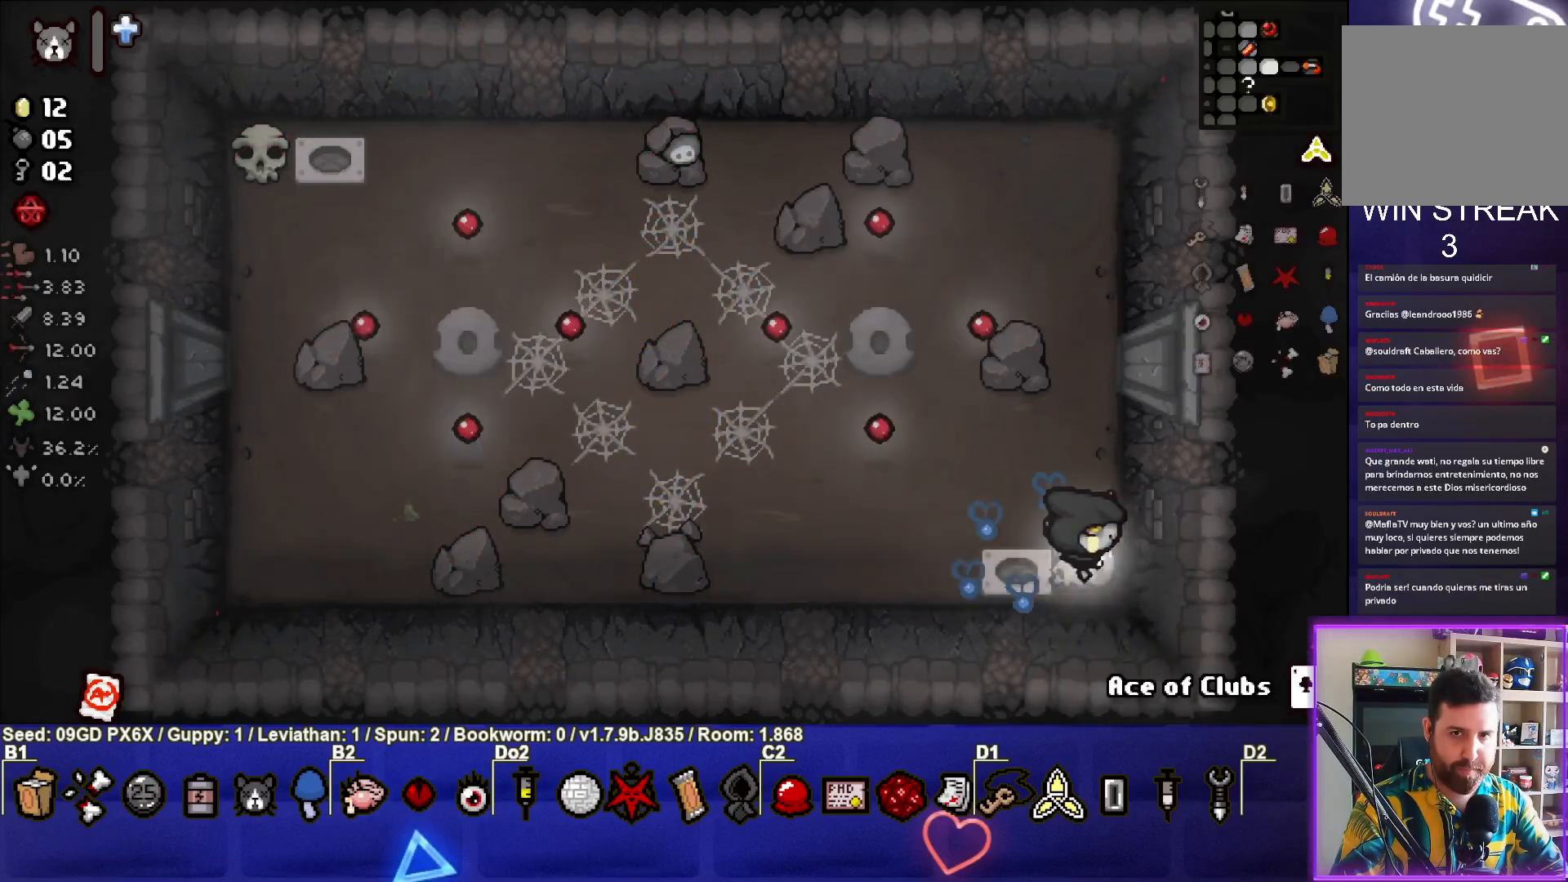
{"buttons": [], "left_stick": "left", "events": [[417, "left_stick", "center"], [483, "left_stick", "left"]]}
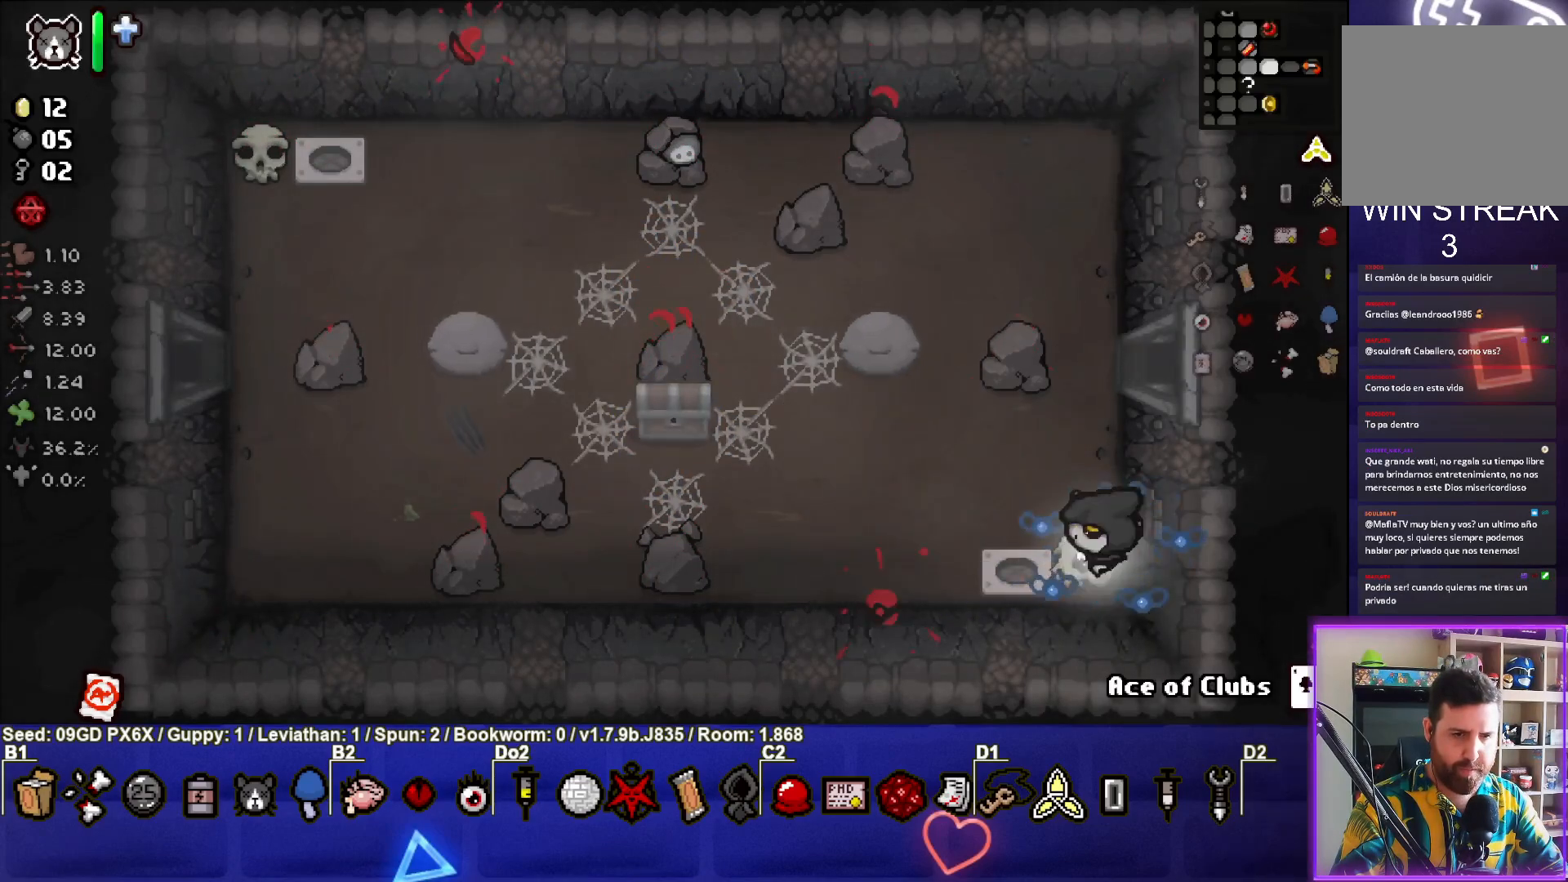
{"buttons": [], "left_stick": "left", "events": []}
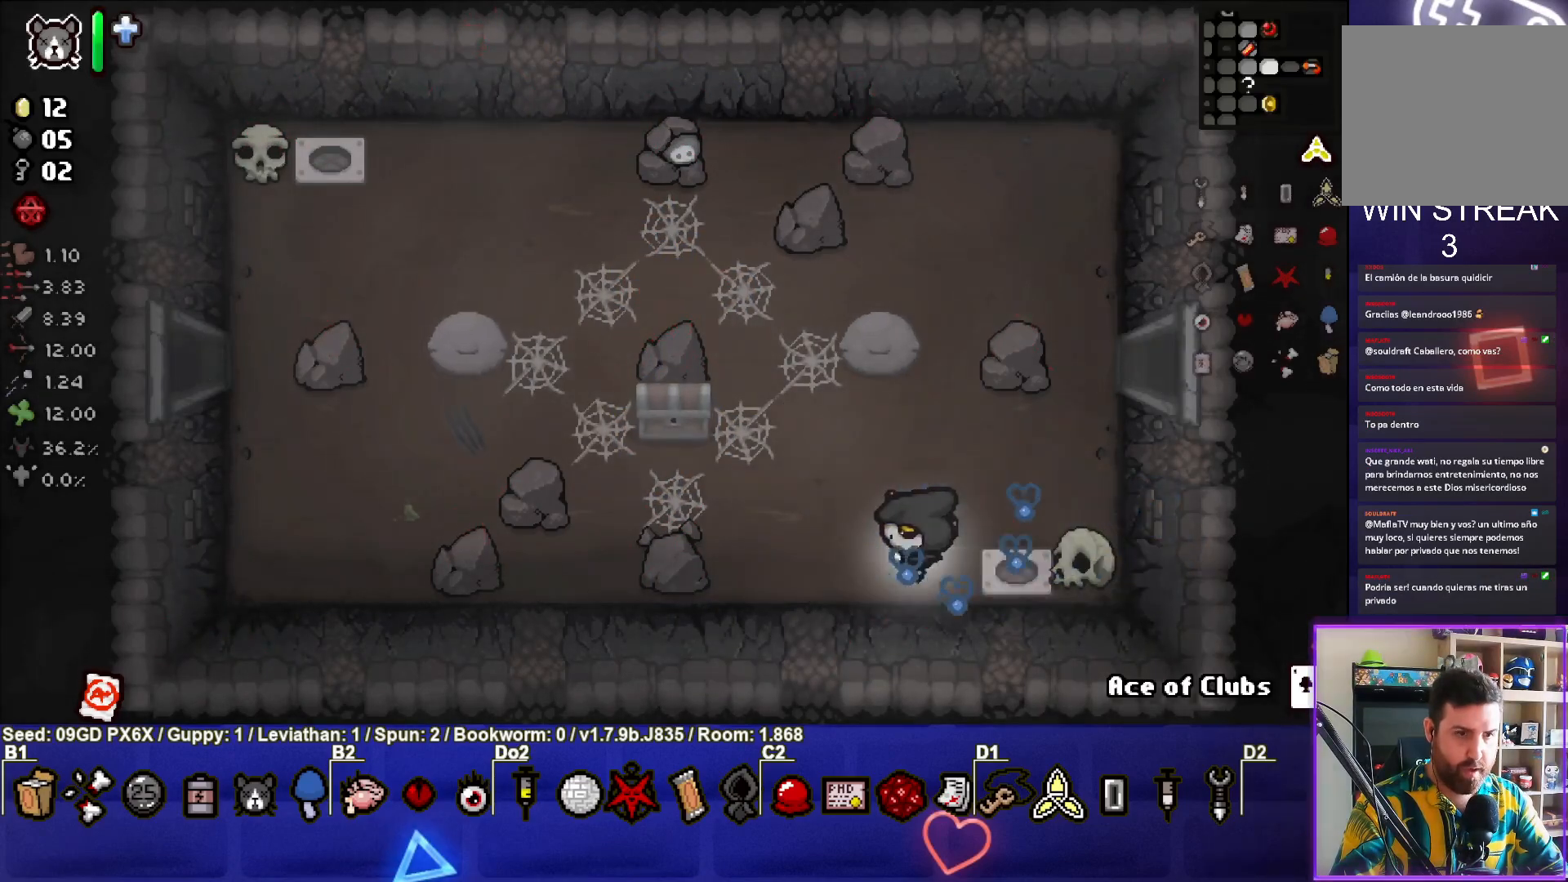
{"buttons": [], "left_stick": "center", "events": [[133, "L2", "down"], [250, "L2", "up"], [500, "left_stick", "center"]]}
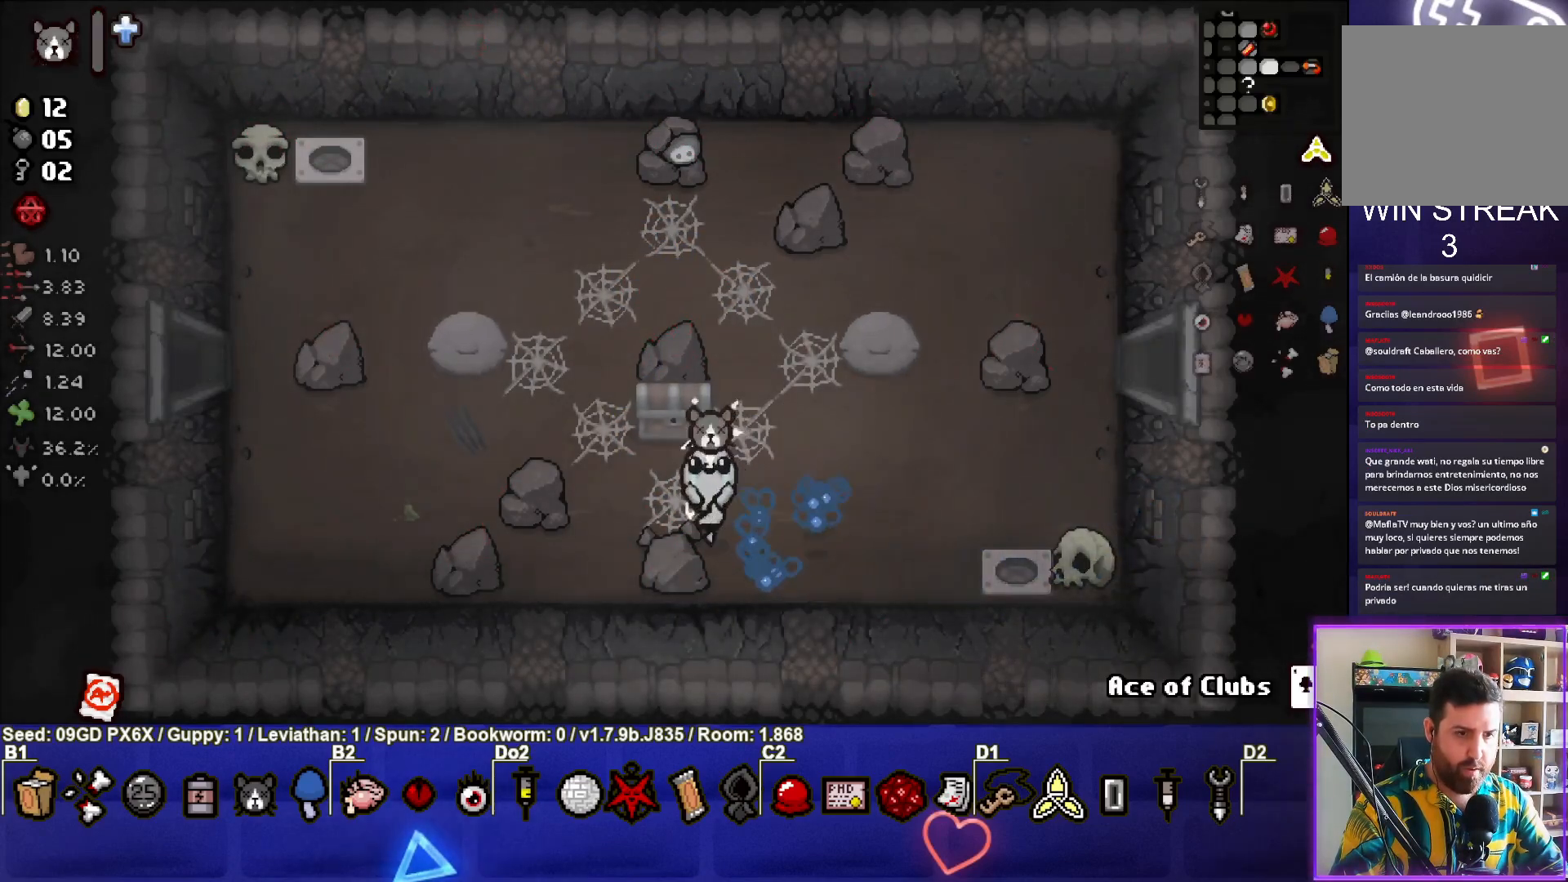
{"buttons": [], "left_stick": "left", "events": [[117, "left_stick", "up-left"], [383, "left_stick", "left"]]}
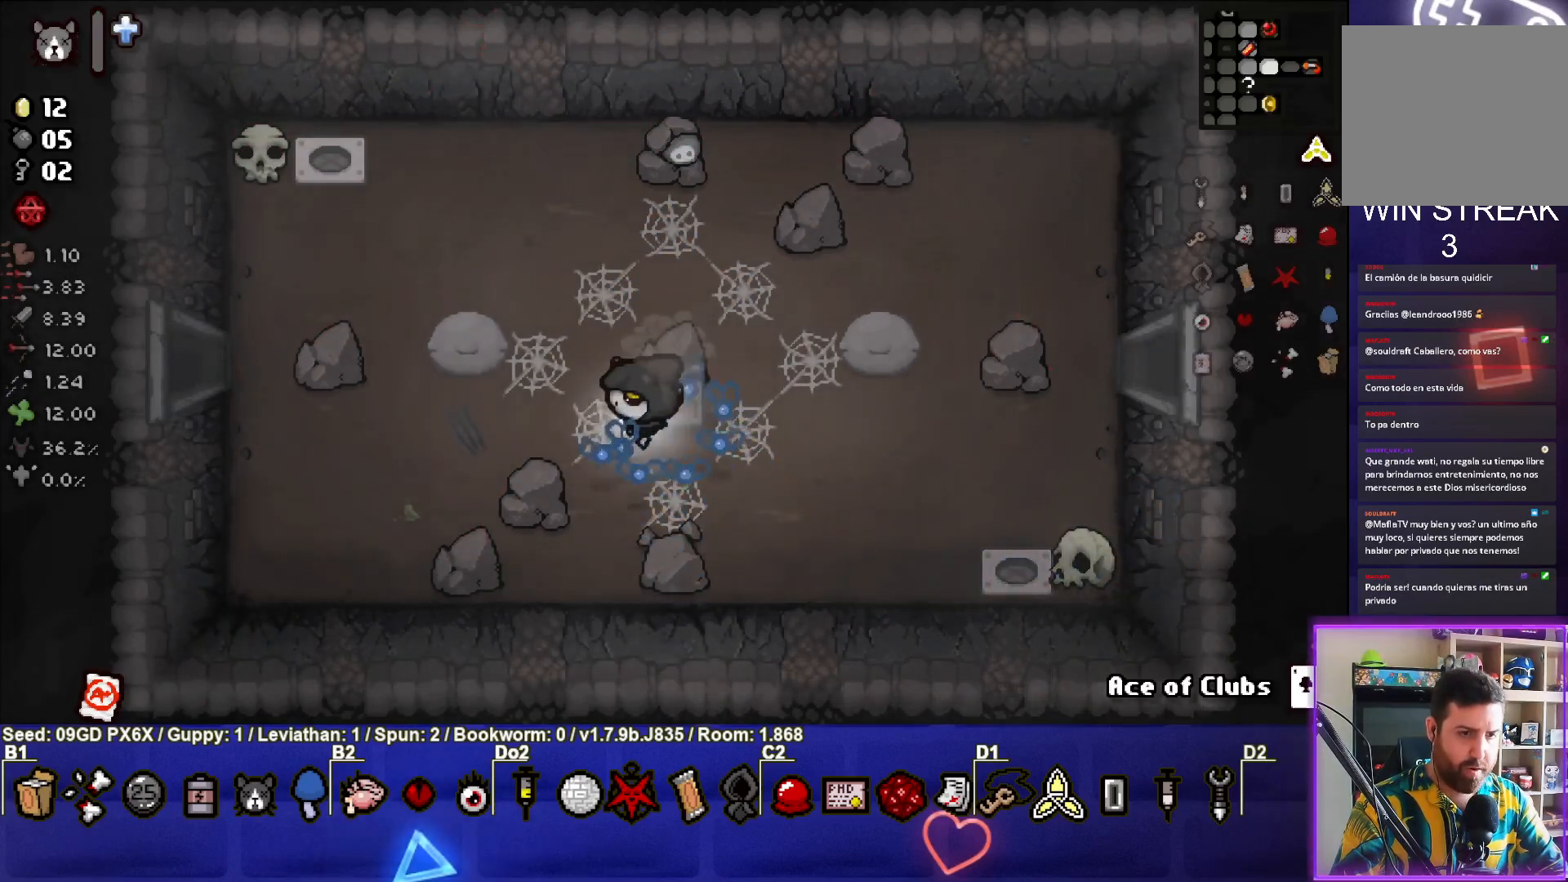
{"buttons": [], "left_stick": "down-right", "events": [[150, "left_stick", "center"], [450, "left_stick", "down-right"]]}
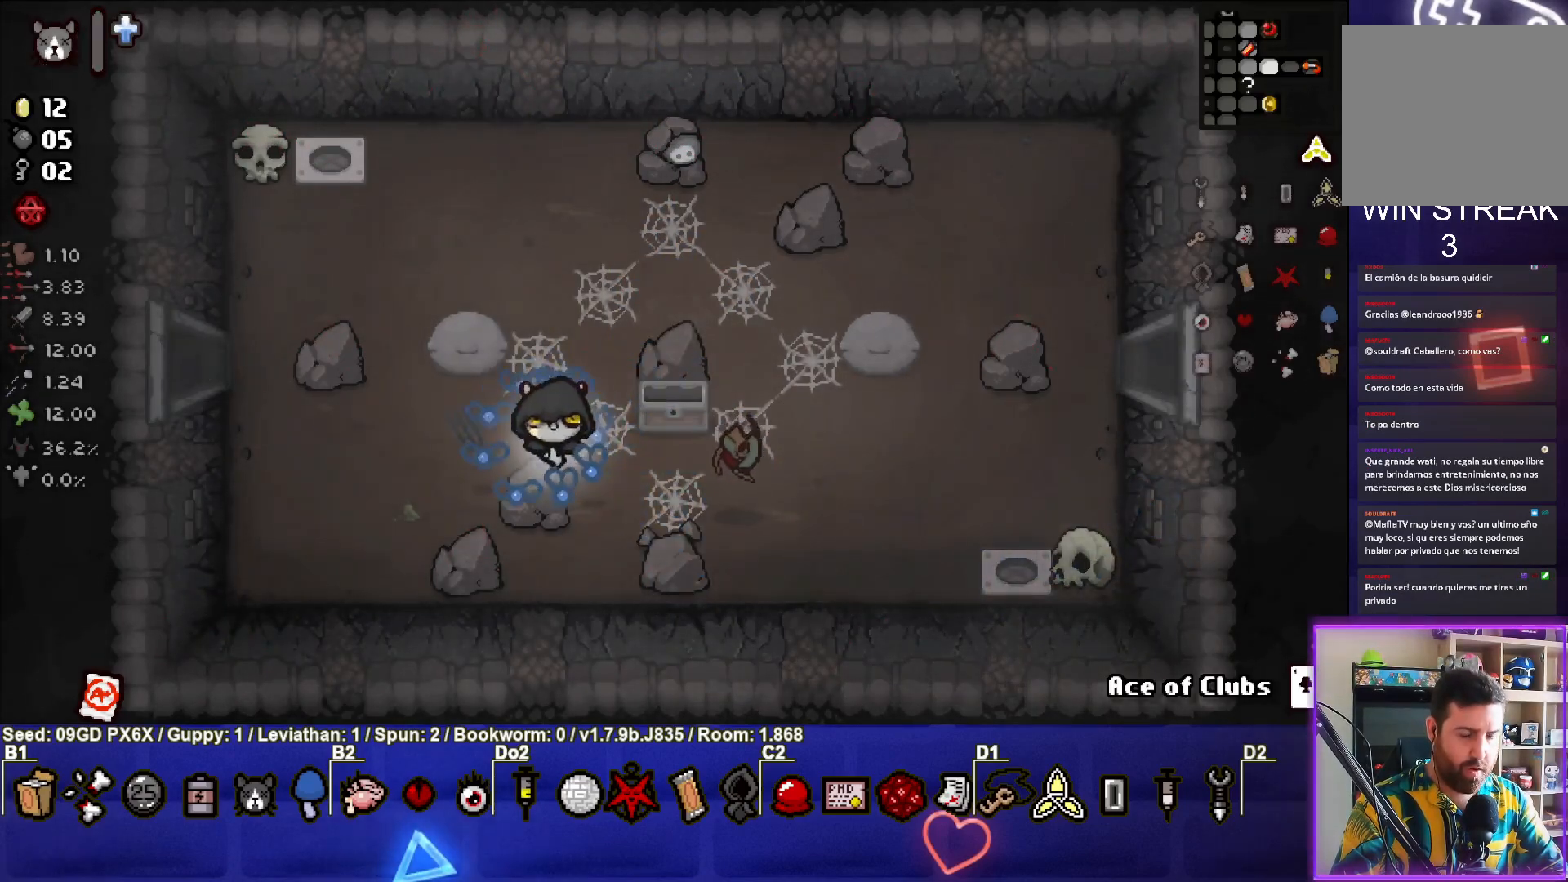
{"buttons": [], "left_stick": "up-left", "events": [[100, "left_stick", "center"], [200, "left_stick", "up-left"]]}
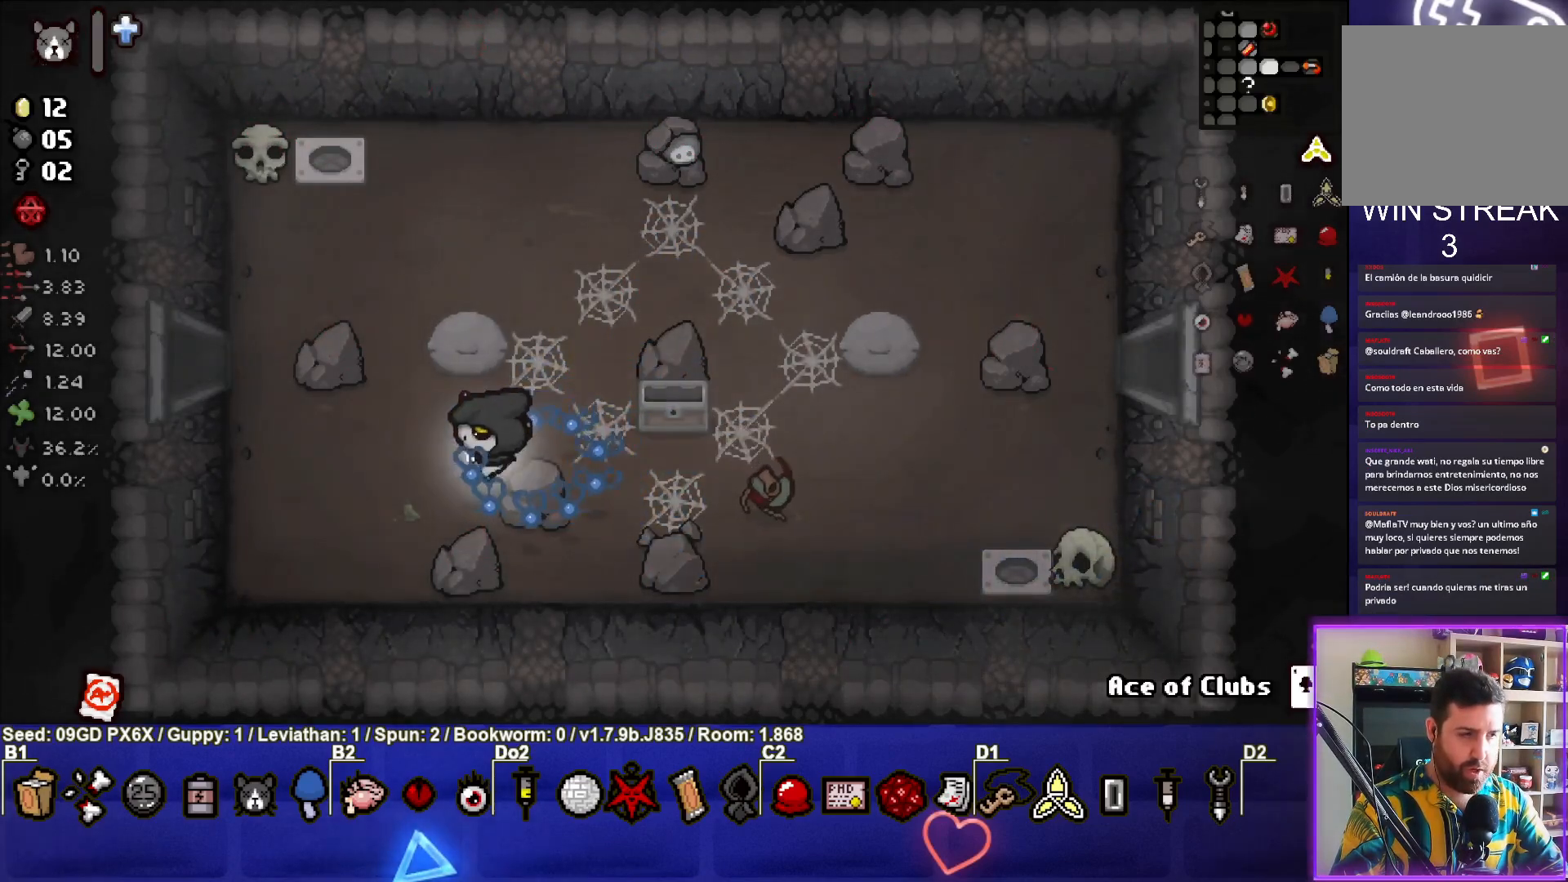
{"buttons": [], "left_stick": "up-left", "events": []}
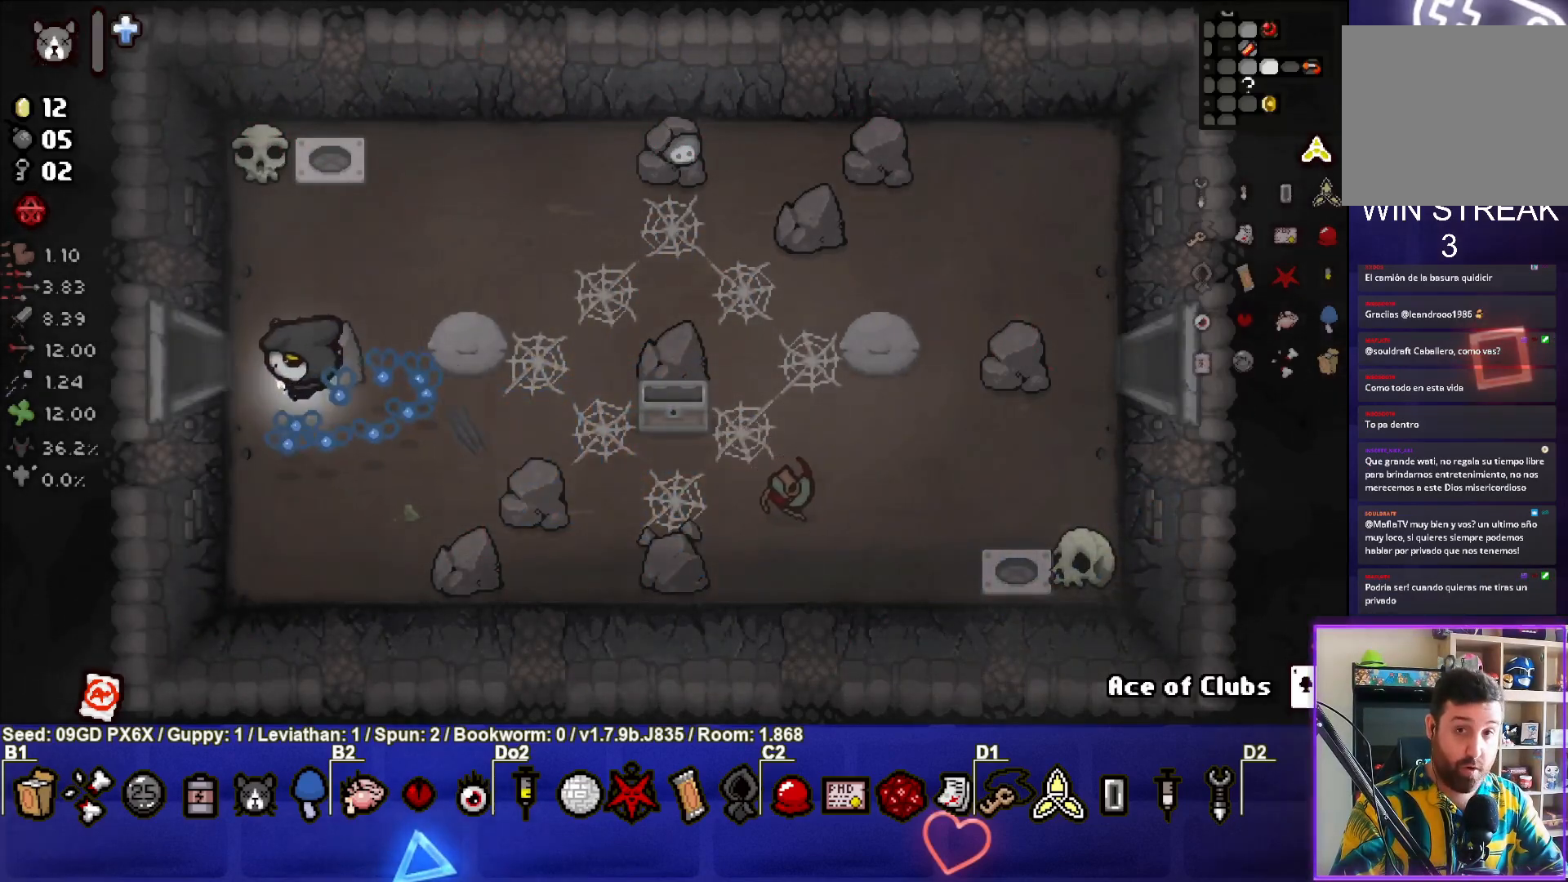
{"buttons": [], "left_stick": "center", "events": [[133, "left_stick", "left"], [400, "left_stick", "center"]]}
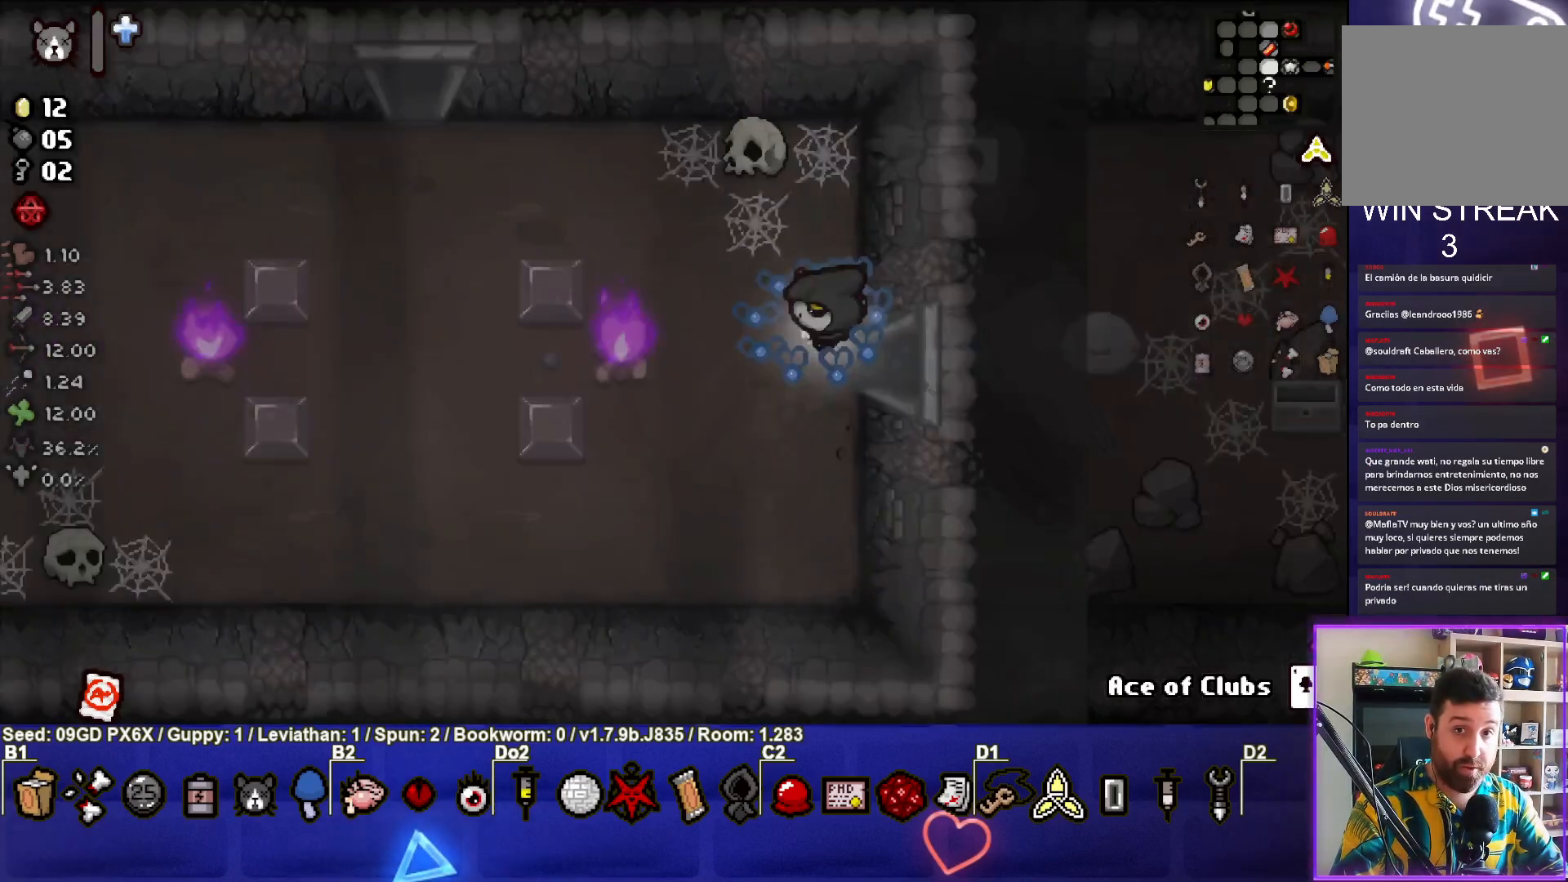
{"buttons": [], "left_stick": "down-left", "events": [[317, "left_stick", "left"], [367, "left_stick", "down-left"]]}
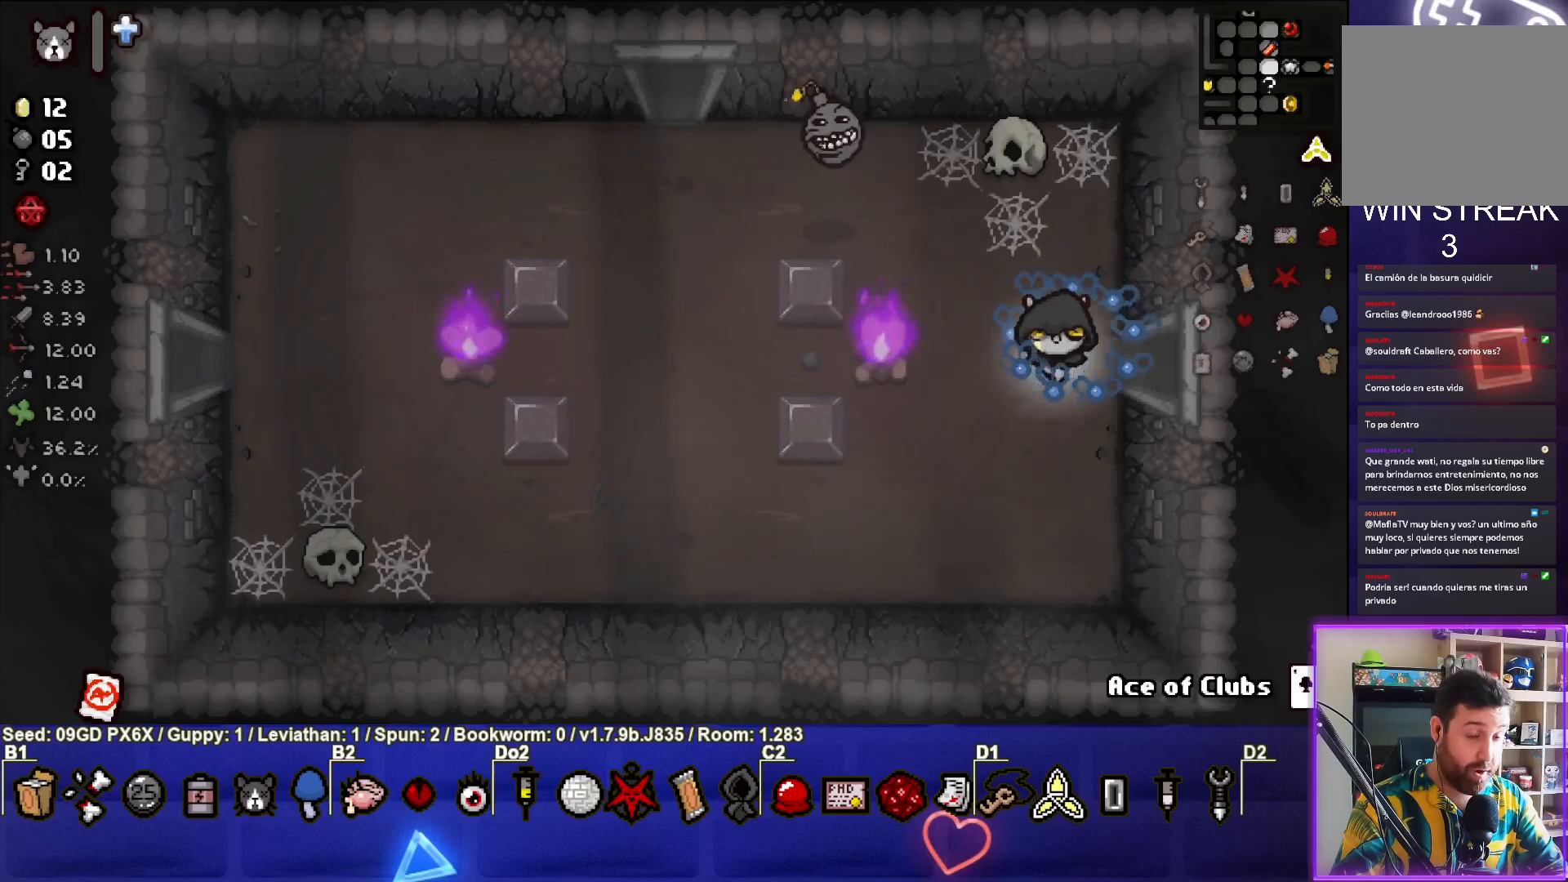
{"buttons": [], "left_stick": "down-left", "events": []}
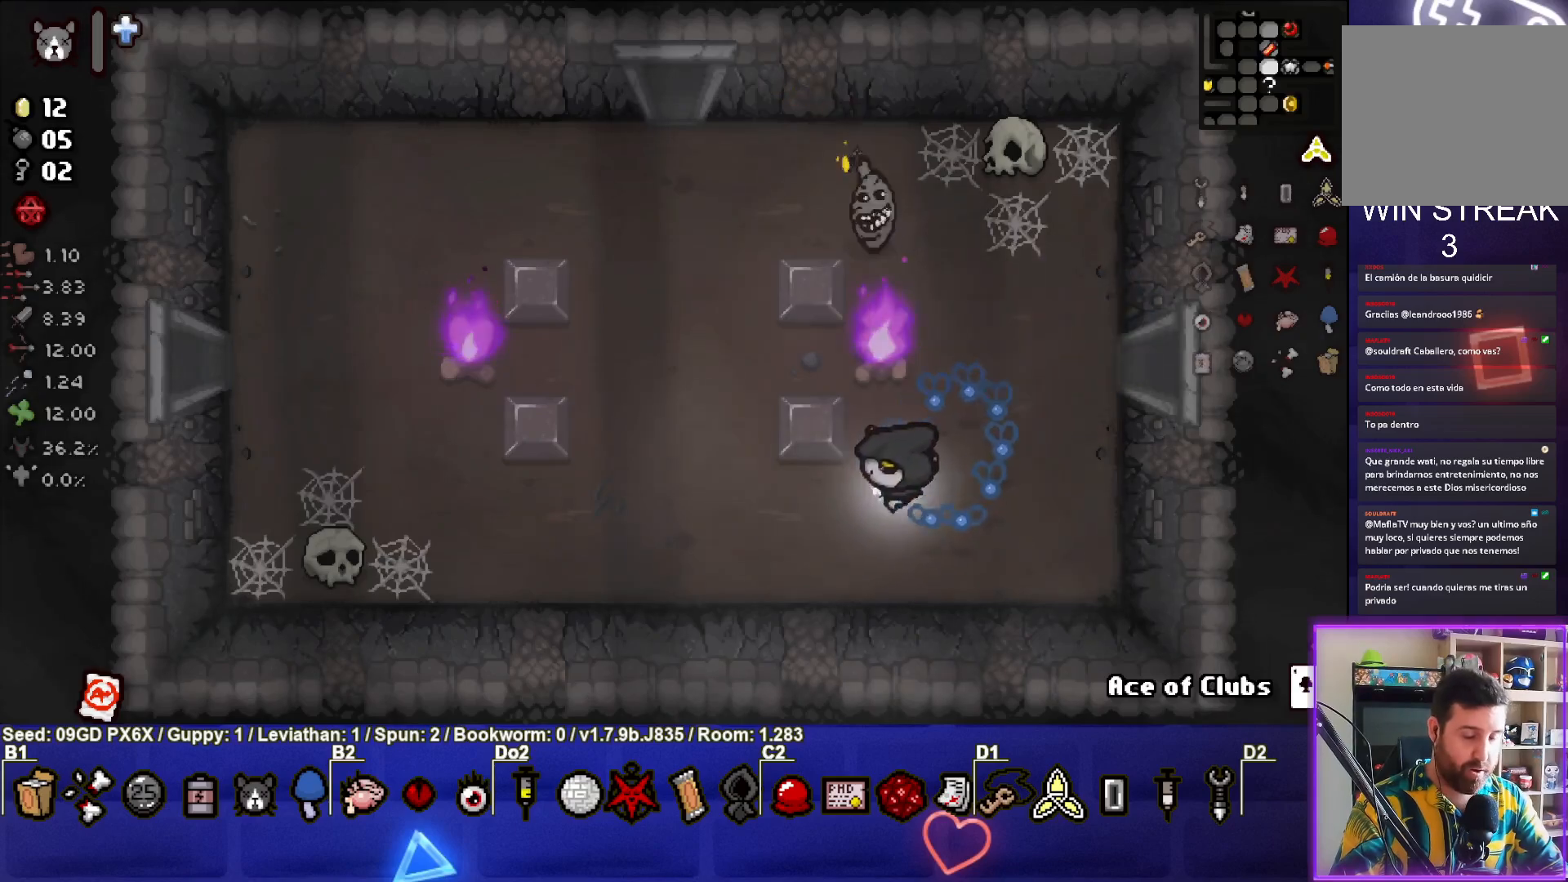
{"buttons": [], "left_stick": "center", "events": [[383, "left_stick", "left"], [500, "left_stick", "center"]]}
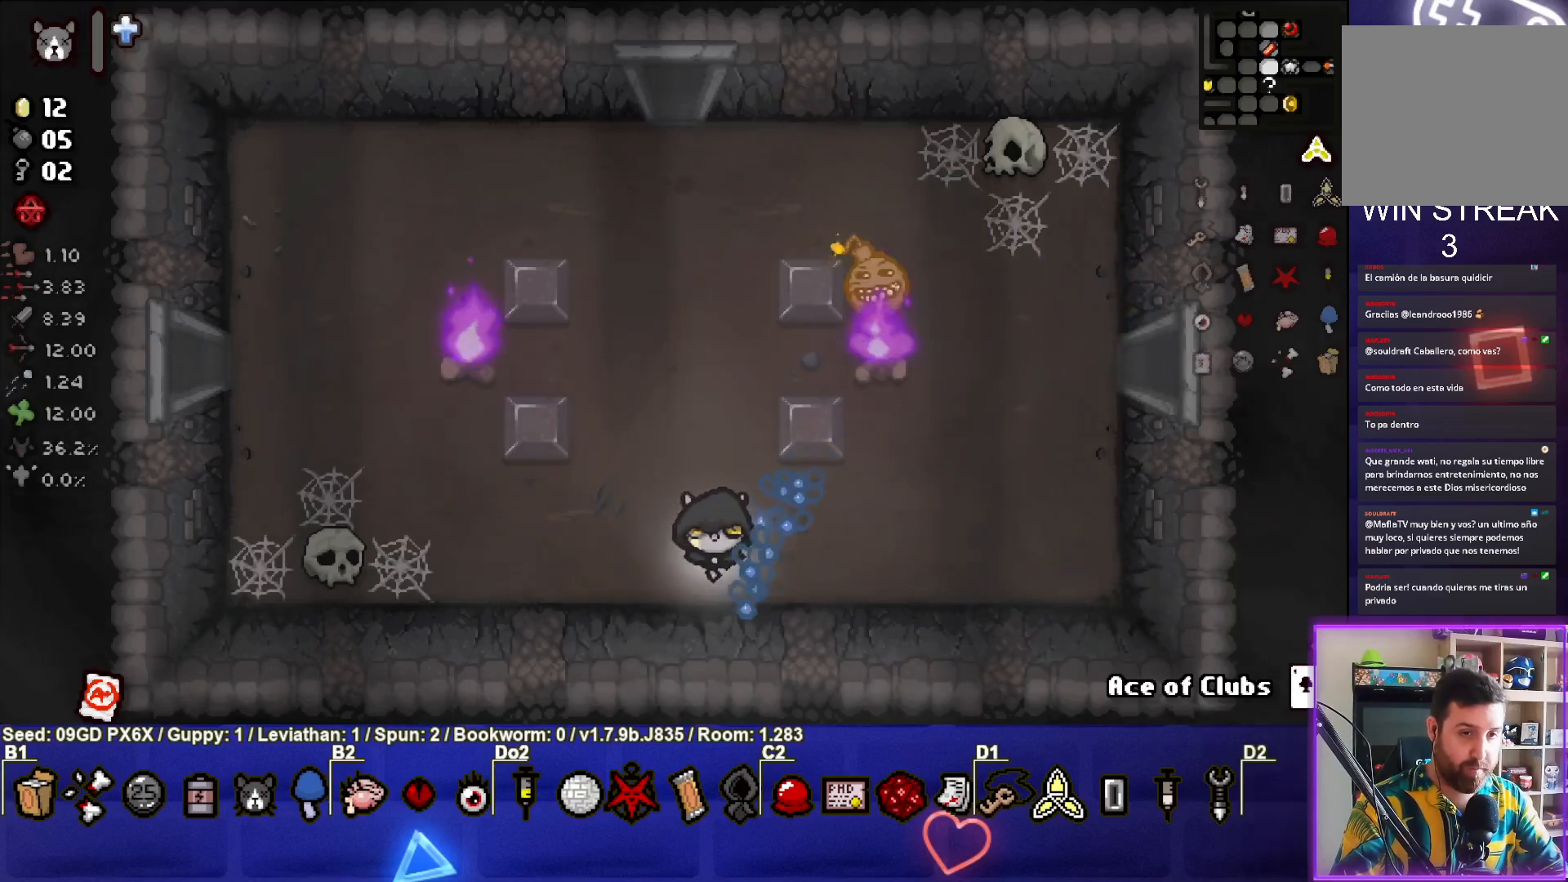
{"buttons": ["L1"], "left_stick": "center", "events": [[50, "left_stick", "left"], [217, "left_stick", "center"], [500, "L1", "down"]]}